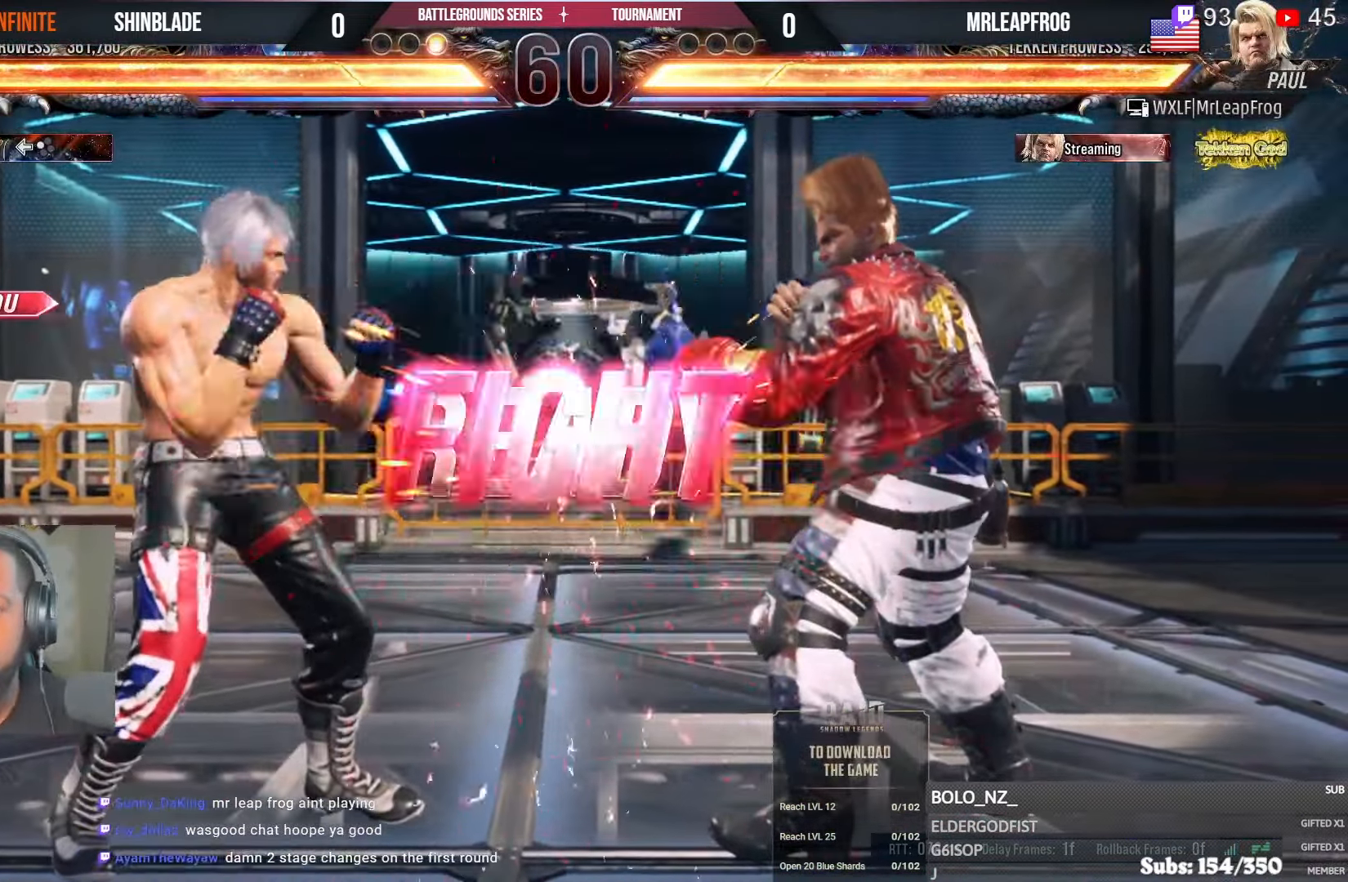
Gameplay with a controller (PlayStation layout); each line is a JSON object with the inputs held at the frame after it (dt_ms = milliseconds from this image to that frame). "events" lists button and stick changes between this image and that frame as [ms after this image, input, new state], when the widget could be followed in between.
{"dt_ms": 500, "buttons": ["DPAD_UP", "DPAD_LEFT"], "left_stick": "center", "right_stick": "center"}
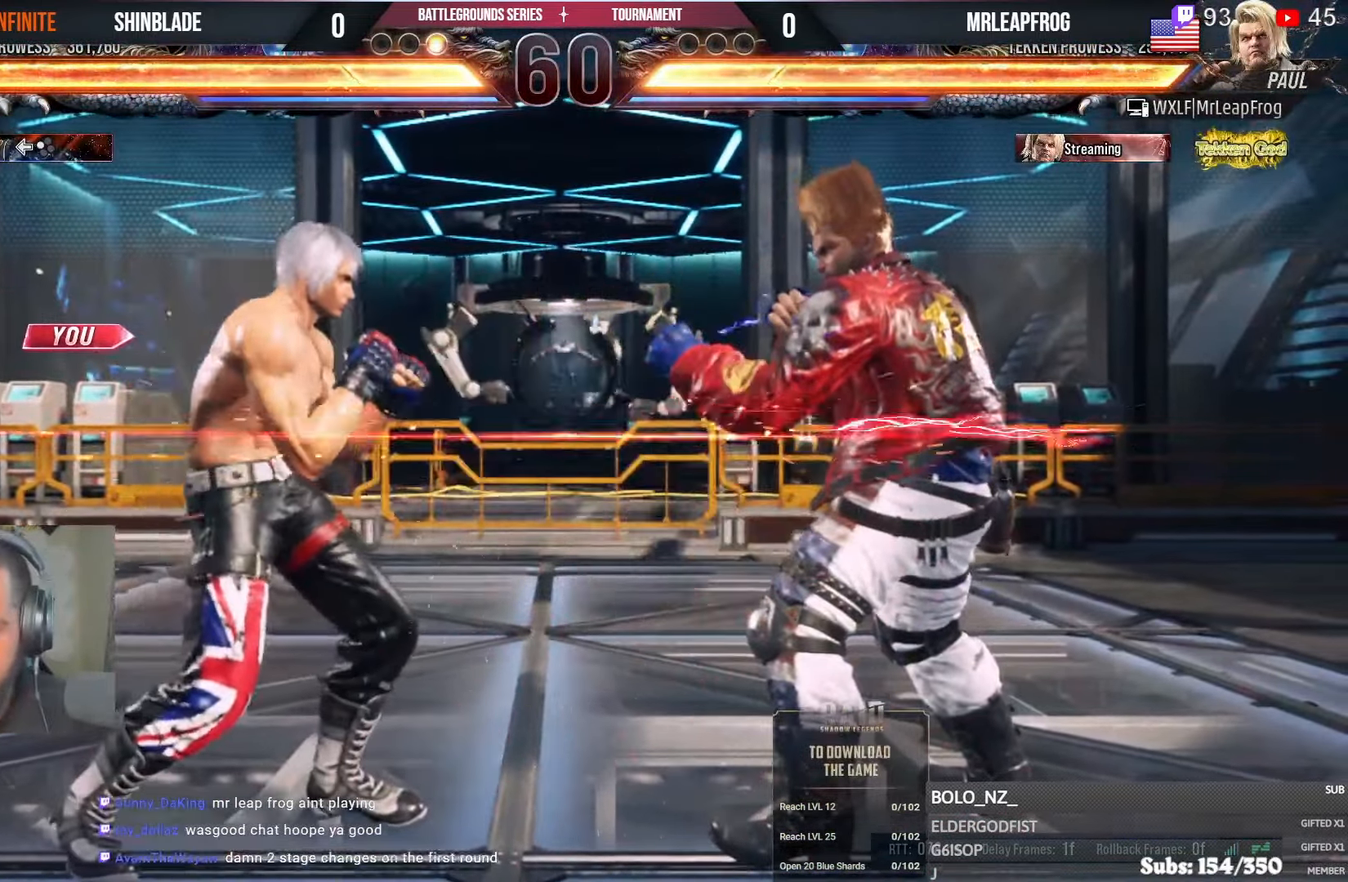
{"dt_ms": 500, "buttons": [], "left_stick": "center", "right_stick": "center", "events": [[50, "CROSS", "down"], [217, "DPAD_LEFT", "up"], [217, "DPAD_UP", "up"], [233, "CROSS", "up"]]}
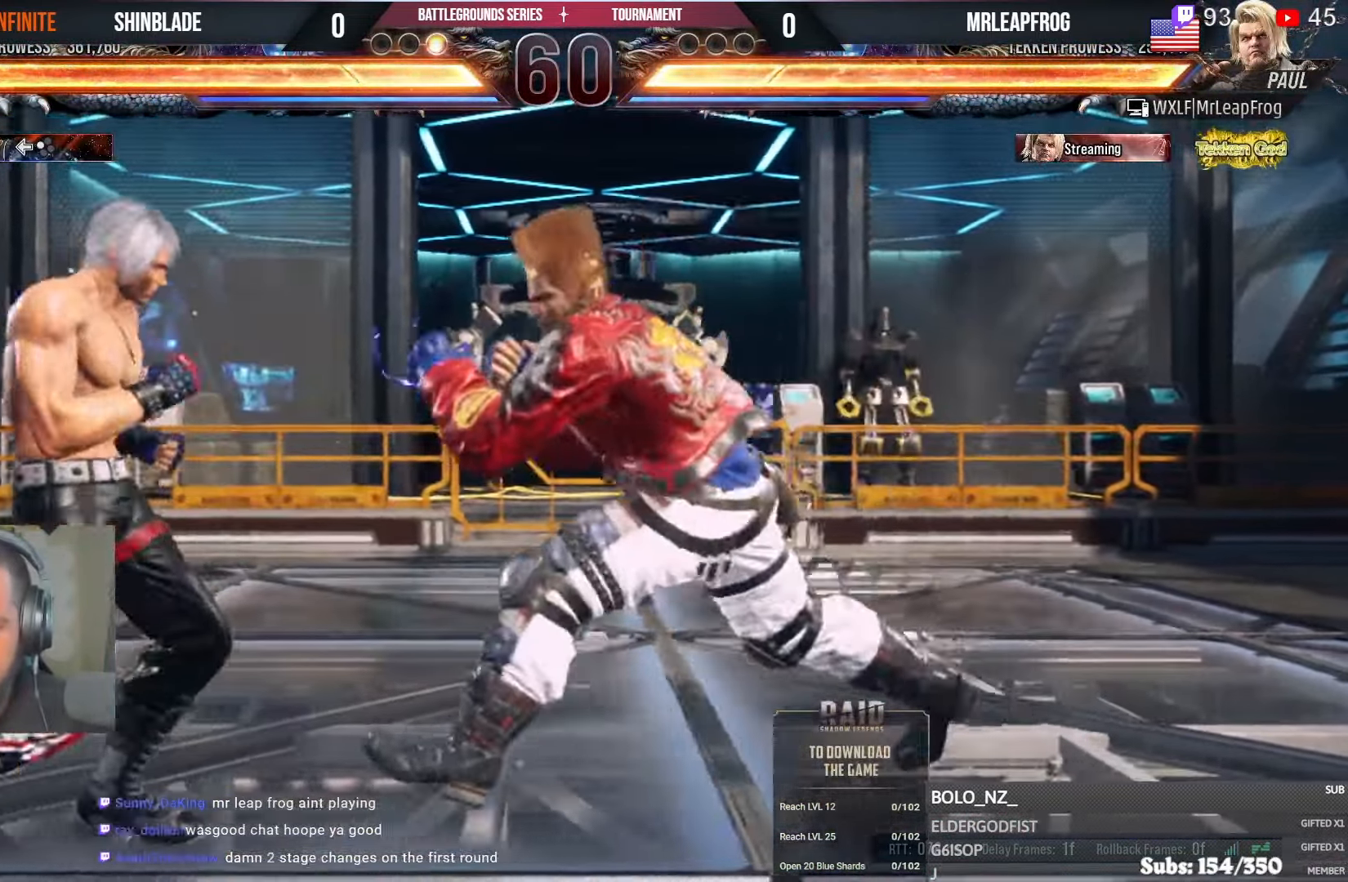
{"dt_ms": 500, "buttons": ["DPAD_LEFT"], "left_stick": "center", "right_stick": "center", "events": [[117, "TRIANGLE", "down"], [183, "DPAD_LEFT", "down"], [217, "DPAD_DOWN", "down"], [217, "SQUARE", "down"], [250, "CROSS", "down"], [267, "TRIANGLE", "up"], [300, "TRIANGLE", "down"], [333, "CIRCLE", "down"], [333, "CROSS", "up"], [350, "SQUARE", "up"], [383, "CIRCLE", "up"], [400, "DPAD_DOWN", "up"], [417, "SQUARE", "down"], [433, "TRIANGLE", "up"], [500, "SQUARE", "up"]]}
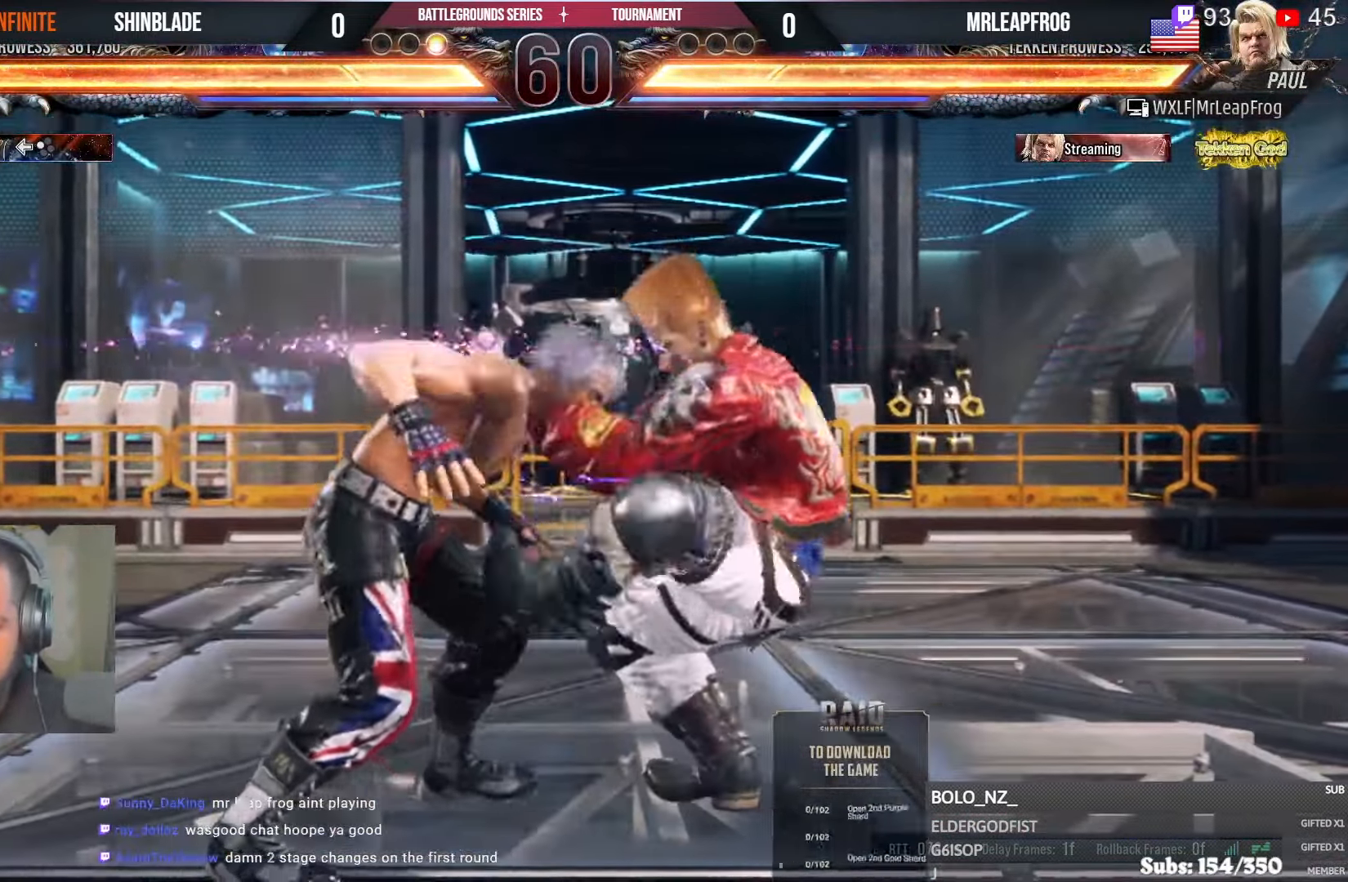
{"dt_ms": 500, "buttons": ["SQUARE", "DPAD_DOWN", "DPAD_RIGHT"], "left_stick": "center", "right_stick": "center", "events": [[50, "SQUARE", "down"], [117, "SQUARE", "up"], [150, "SQUARE", "down"], [217, "SQUARE", "up"], [283, "SQUARE", "down"], [317, "DPAD_LEFT", "up"], [350, "DPAD_RIGHT", "down"], [350, "SQUARE", "up"], [417, "DPAD_DOWN", "down"], [433, "SQUARE", "down"], [450, "DPAD_RIGHT", "up"], [500, "DPAD_RIGHT", "down"]]}
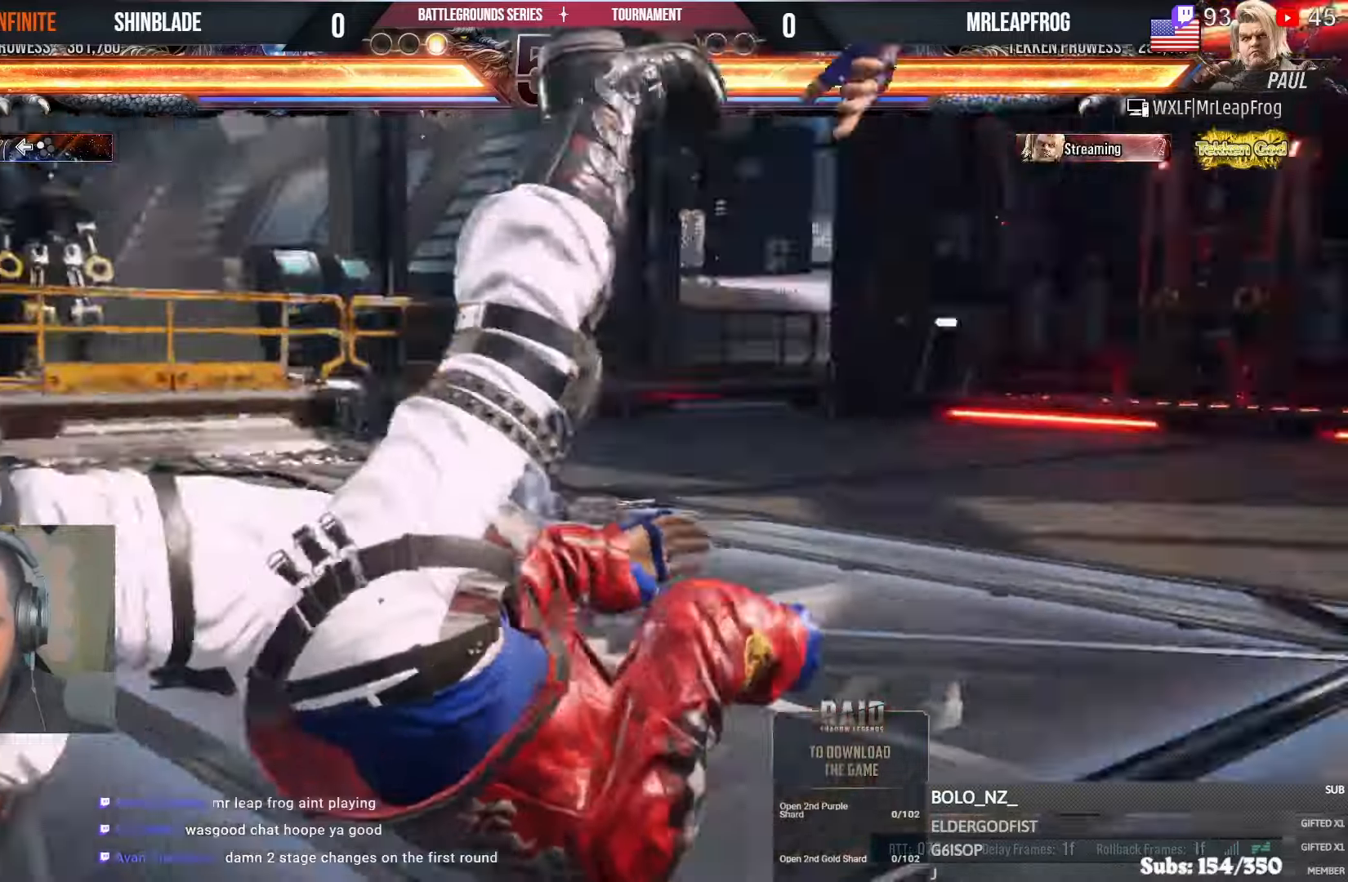
{"dt_ms": 500, "buttons": ["DPAD_DOWN", "DPAD_RIGHT"], "left_stick": "center", "right_stick": "center"}
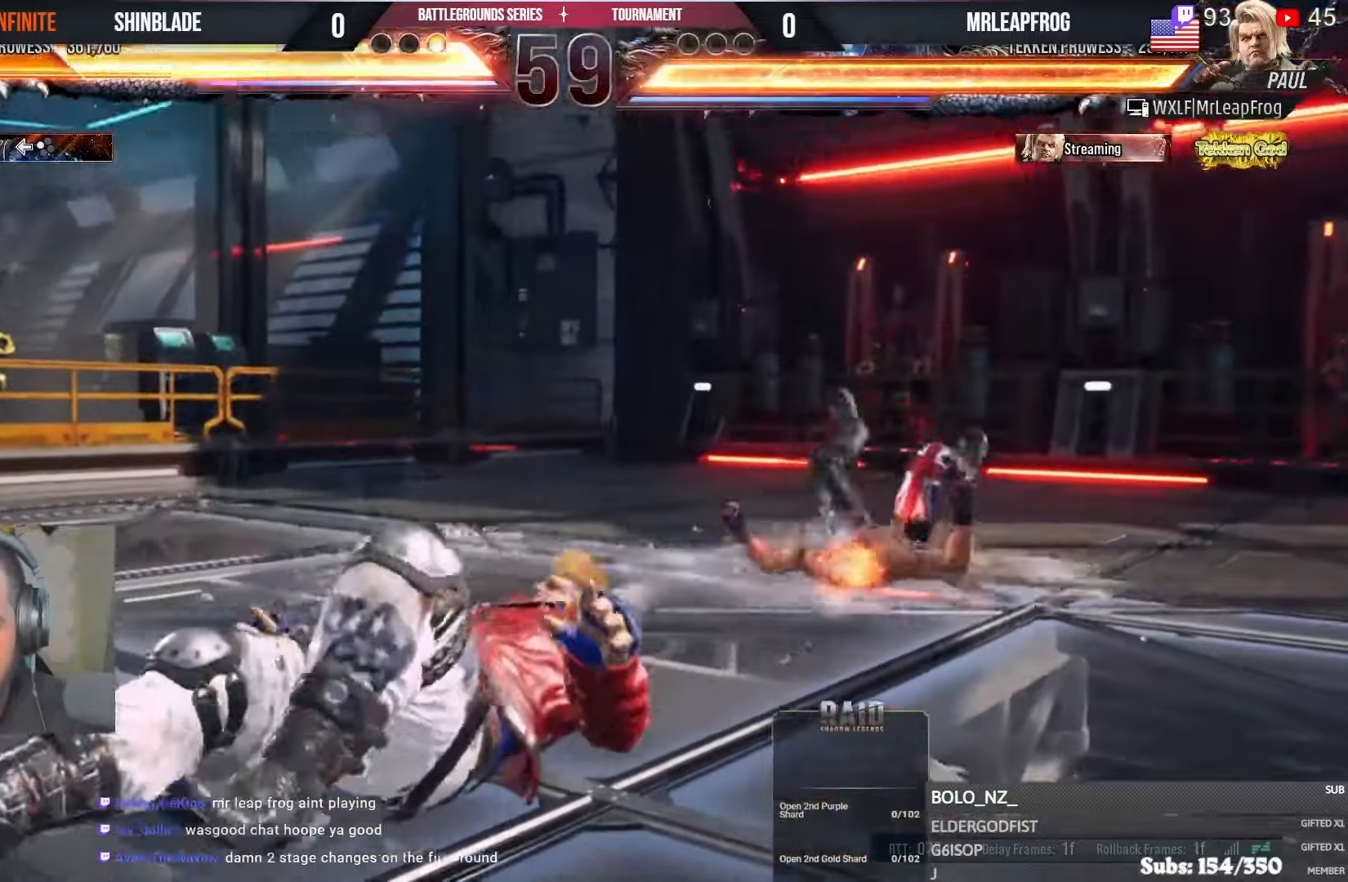
{"dt_ms": 500, "buttons": [], "left_stick": "center", "right_stick": "center"}
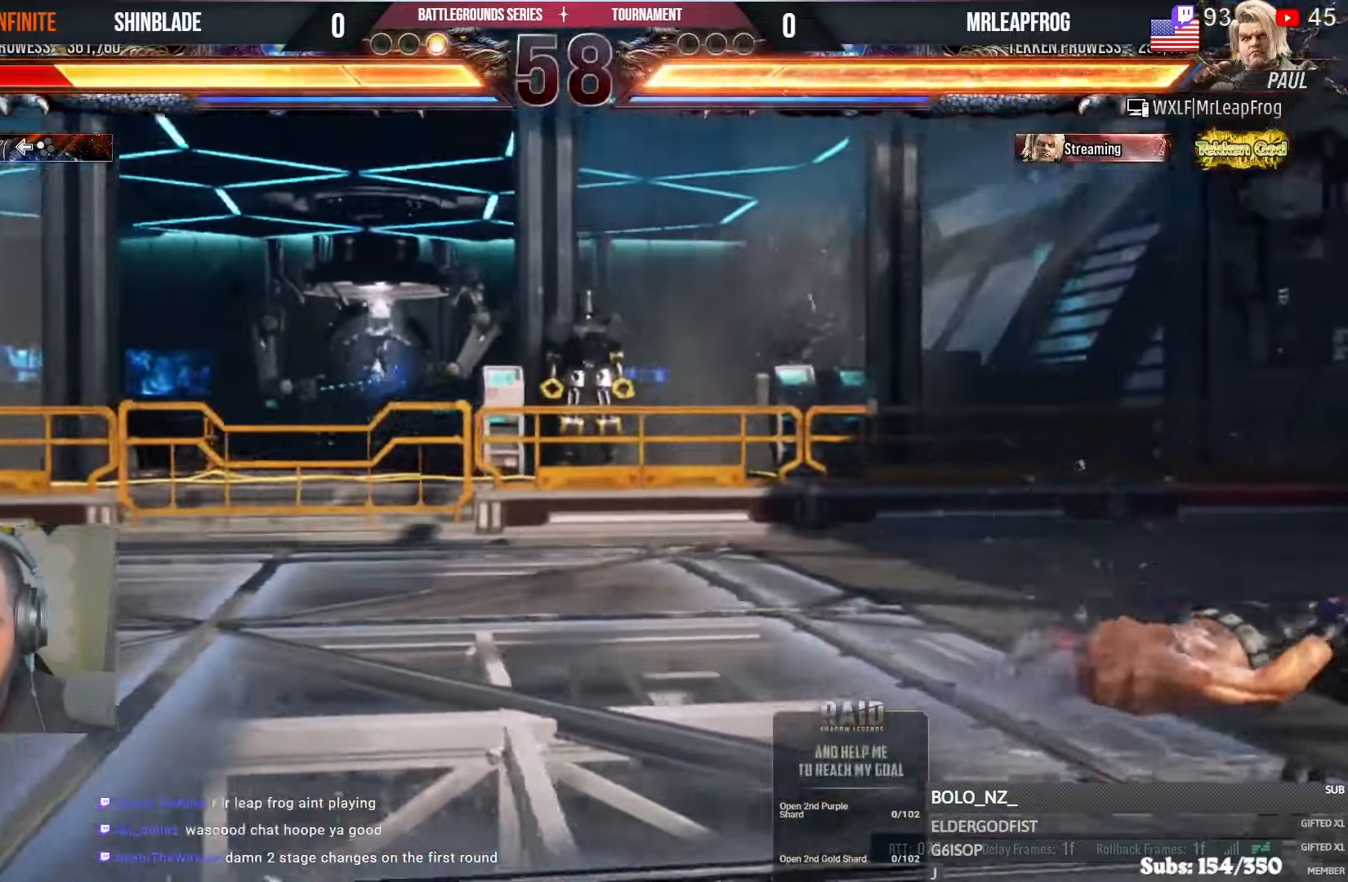
{"dt_ms": 500, "buttons": ["DPAD_UP"], "left_stick": "center", "right_stick": "center", "events": [[133, "DPAD_UP", "down"]]}
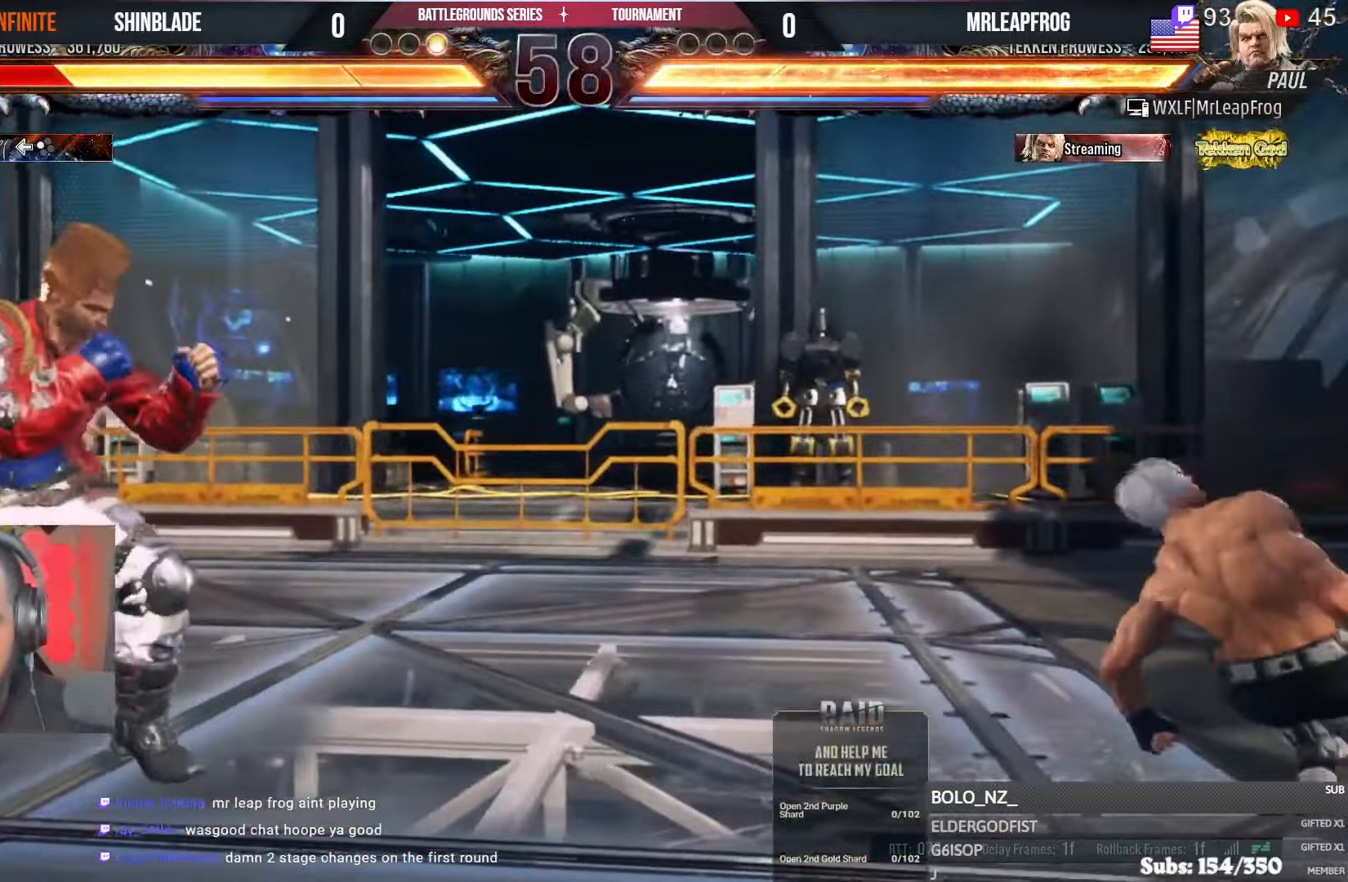
{"dt_ms": 500, "buttons": ["SQUARE", "DPAD_RIGHT"], "left_stick": "center", "right_stick": "center"}
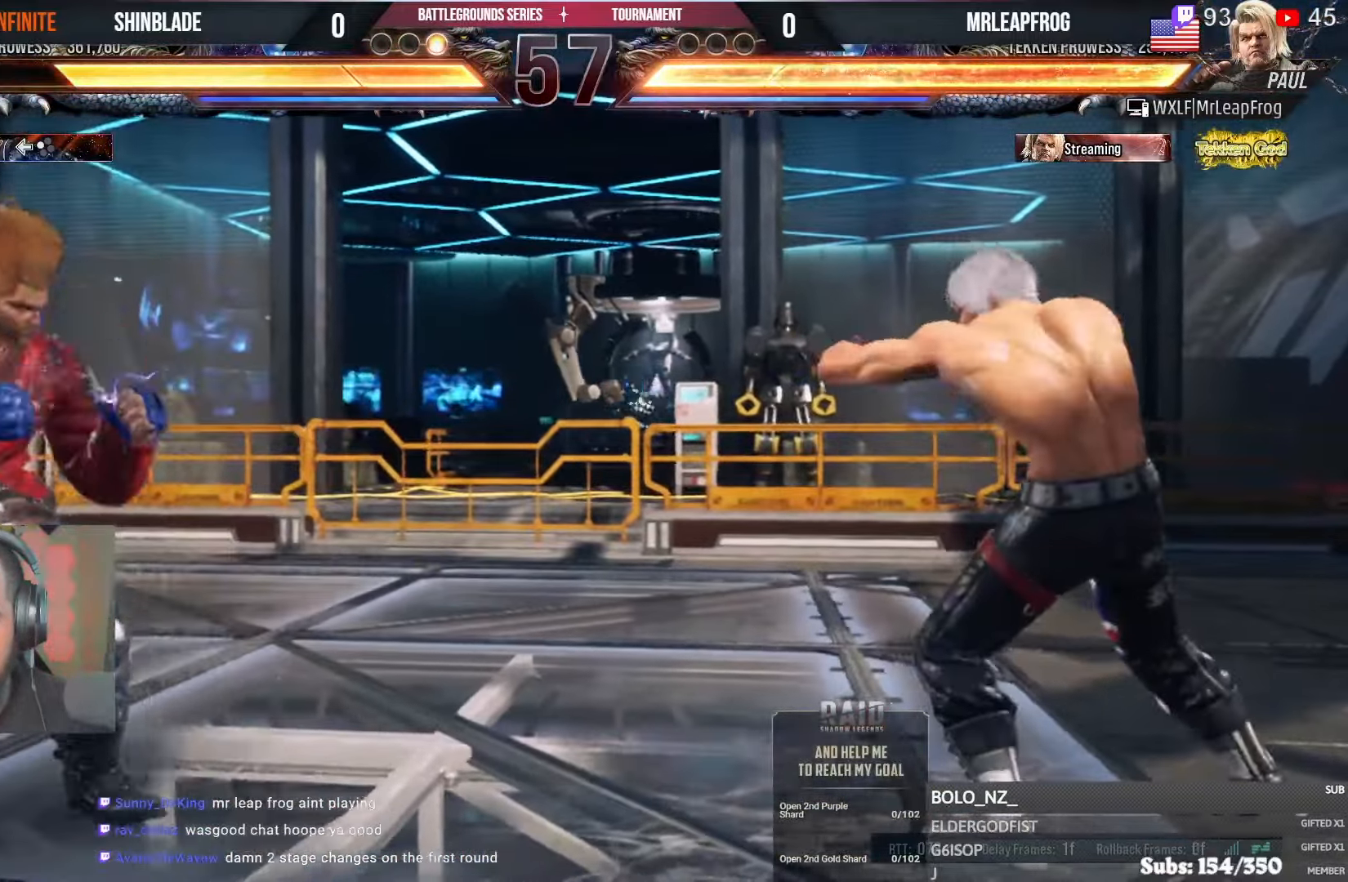
{"dt_ms": 500, "buttons": ["DPAD_RIGHT"], "left_stick": "center", "right_stick": "center", "events": [[167, "DPAD_DOWN", "down"], [283, "DPAD_DOWN", "up"], [350, "DPAD_RIGHT", "up"], [350, "SQUARE", "up"], [400, "DPAD_RIGHT", "down"]]}
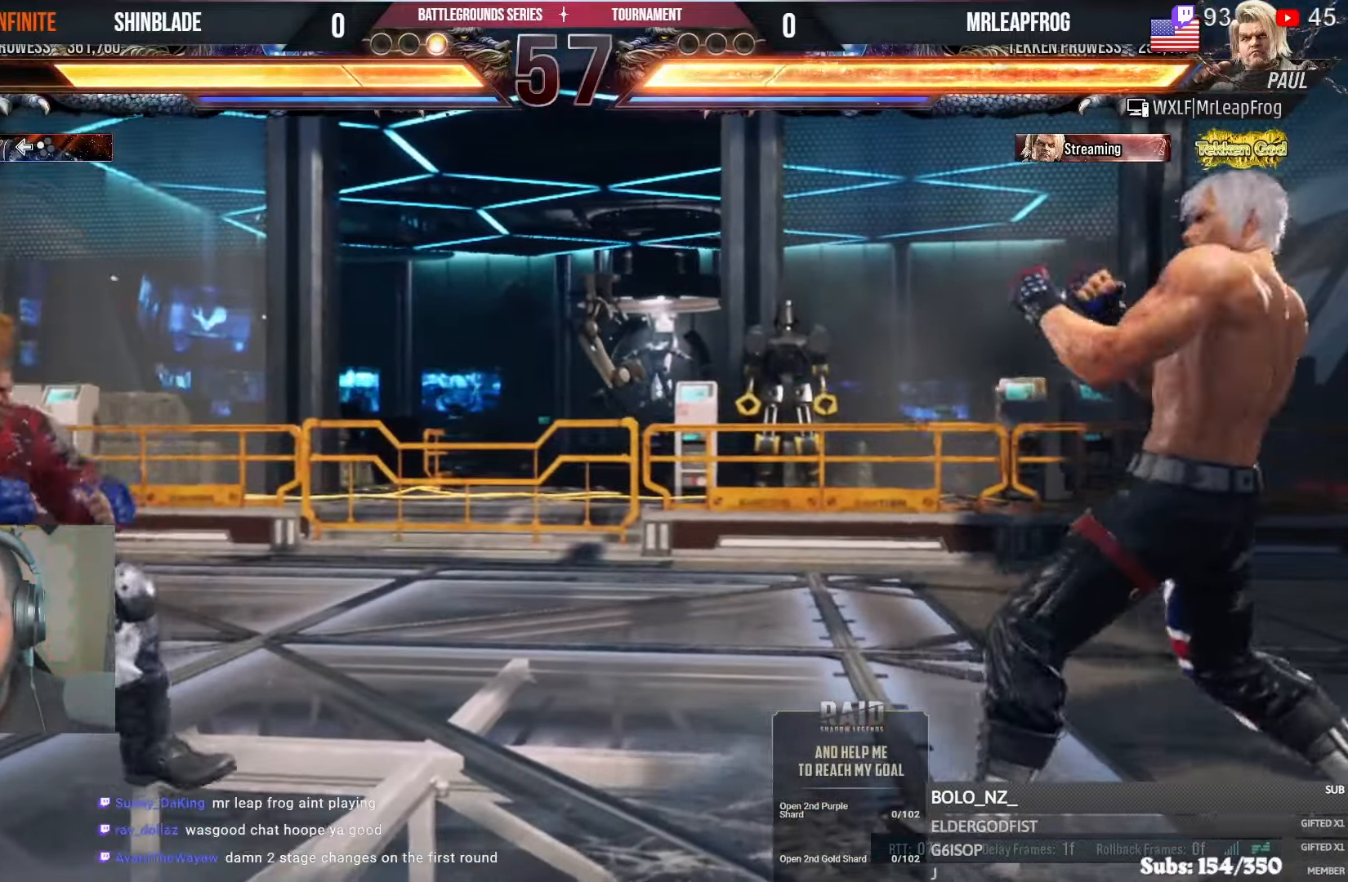
{"dt_ms": 500, "buttons": ["CROSS", "CIRCLE"], "left_stick": "center", "right_stick": "center", "events": [[83, "CIRCLE", "down"], [83, "CROSS", "down"], [167, "CIRCLE", "up"], [167, "CROSS", "up"], [217, "DPAD_DOWN", "down"], [283, "DPAD_DOWN", "up"], [300, "DPAD_RIGHT", "up"], [350, "DPAD_RIGHT", "down"], [417, "DPAD_RIGHT", "up"], [483, "CIRCLE", "down"], [483, "CROSS", "down"]]}
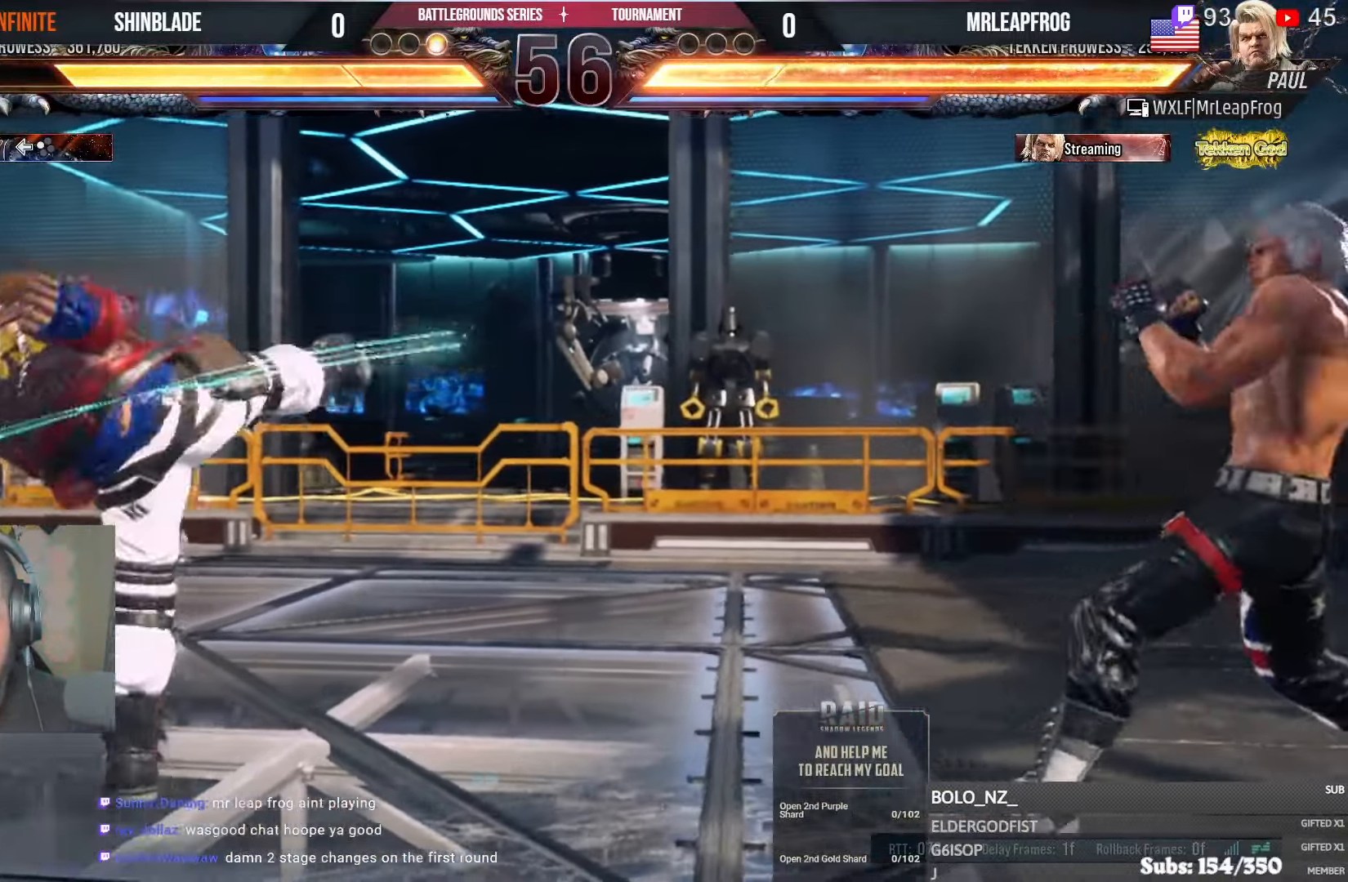
{"dt_ms": 500, "buttons": ["SQUARE", "TRIANGLE", "DPAD_LEFT"], "left_stick": "center", "right_stick": "center", "events": [[83, "CIRCLE", "up"], [83, "CROSS", "up"], [167, "DPAD_LEFT", "down"], [217, "TRIANGLE", "down"], [333, "SQUARE", "down"], [350, "TRIANGLE", "up"], [400, "TRIANGLE", "down"], [433, "SQUARE", "up"], [500, "SQUARE", "down"]]}
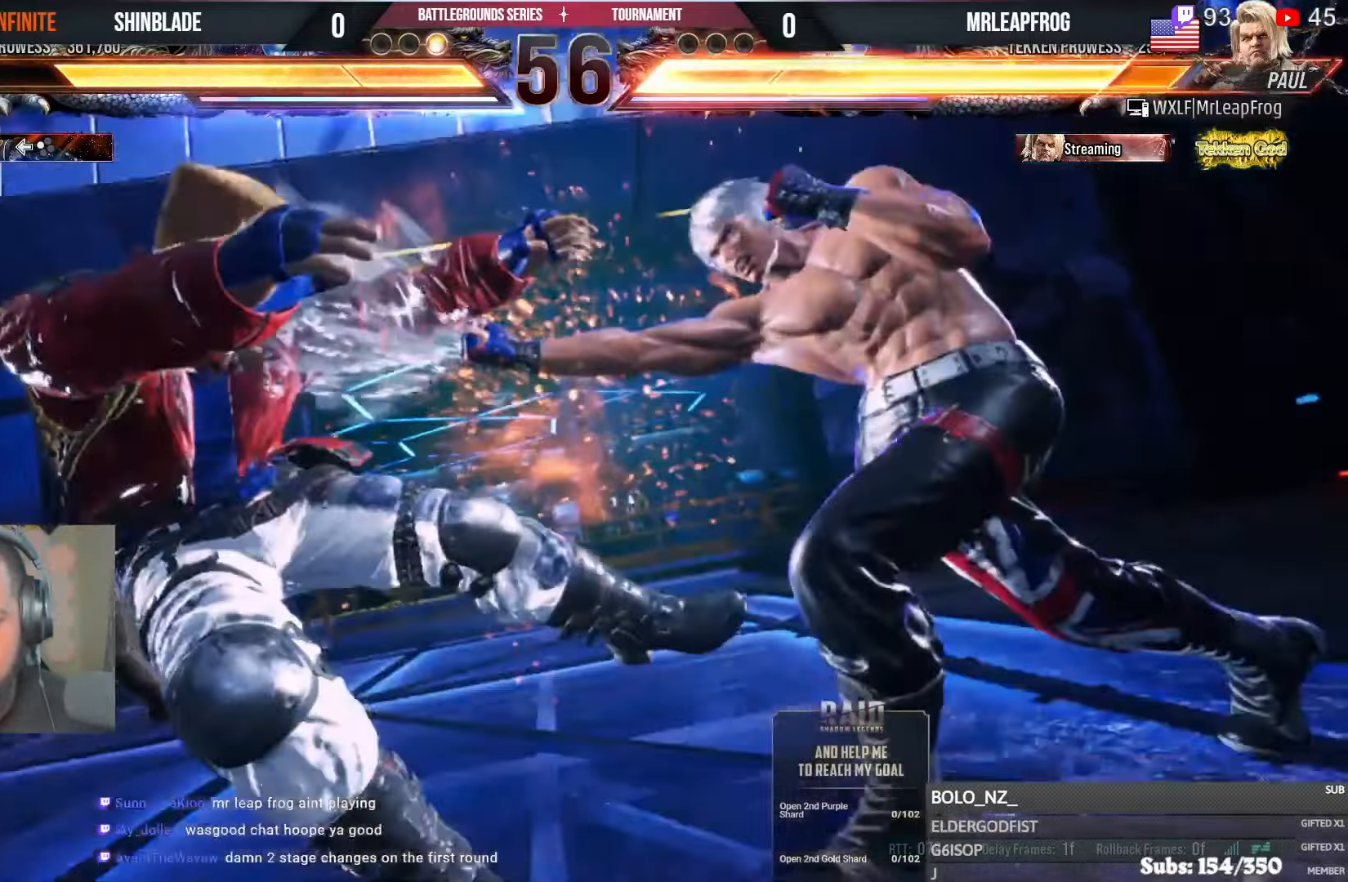
{"dt_ms": 500, "buttons": ["SQUARE", "DPAD_UP", "DPAD_LEFT"], "left_stick": "center", "right_stick": "center"}
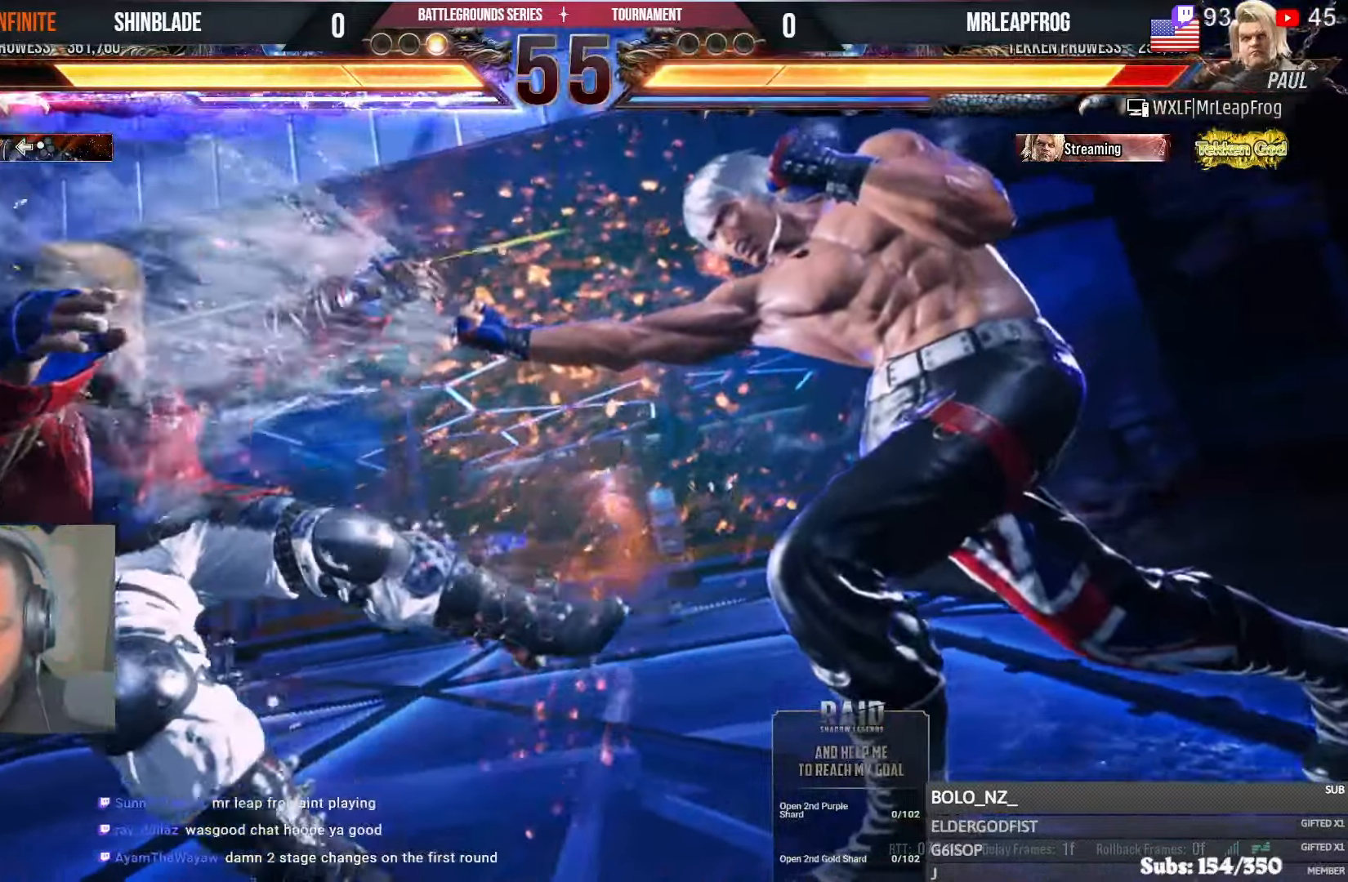
{"dt_ms": 500, "buttons": ["DPAD_UP"], "left_stick": "center", "right_stick": "center"}
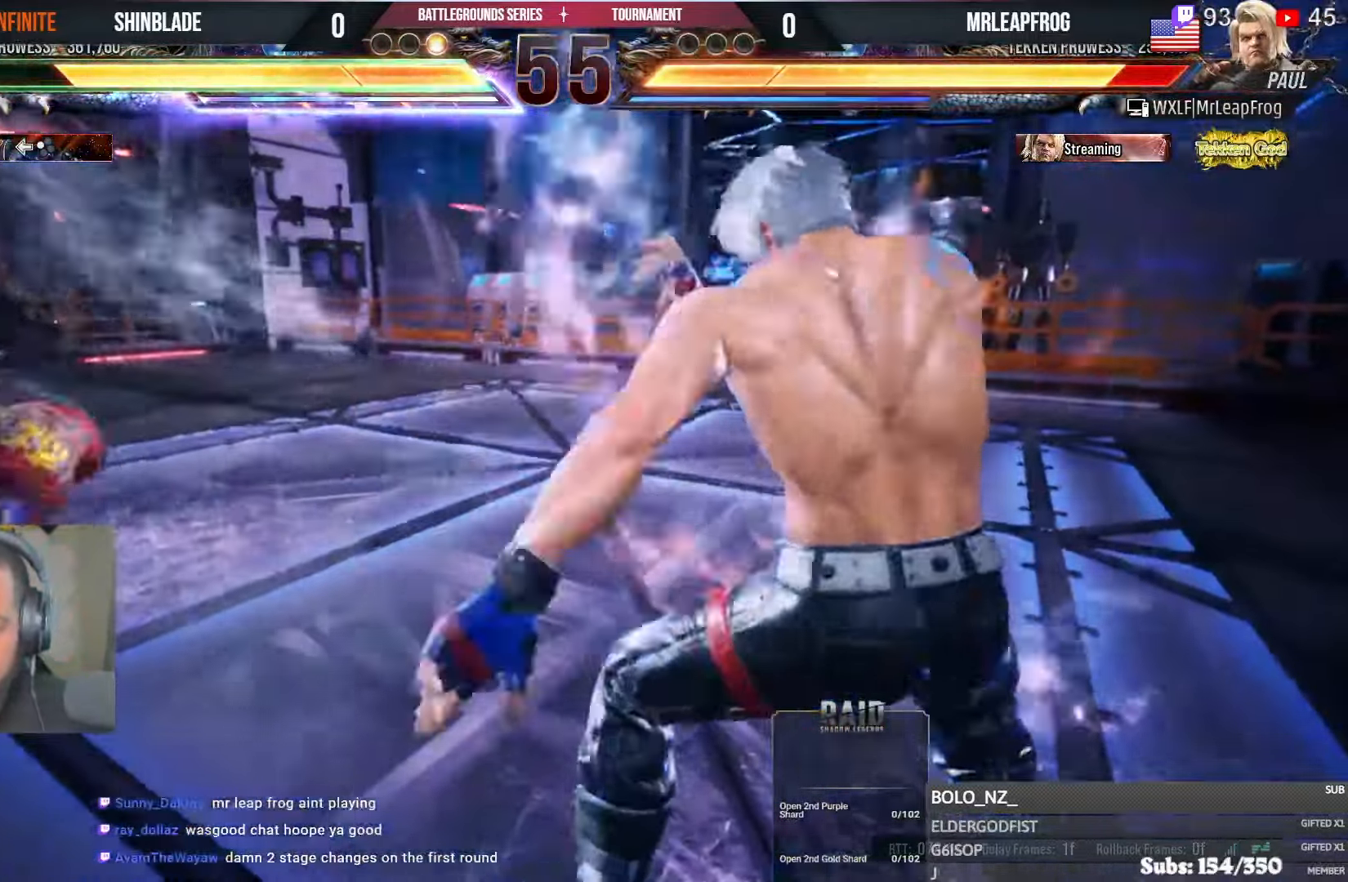
{"dt_ms": 1000, "buttons": ["SQUARE"], "left_stick": "center", "right_stick": "center"}
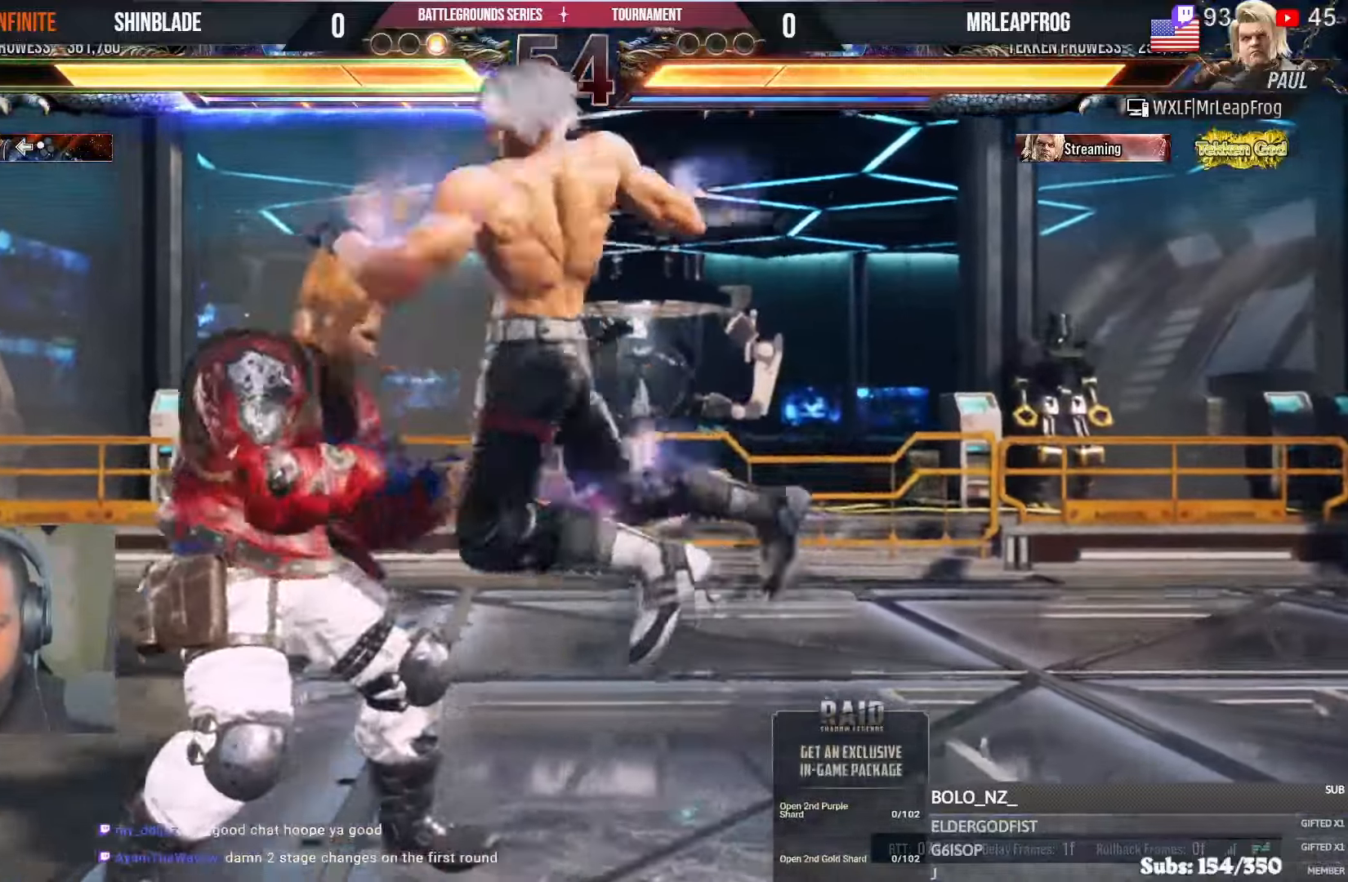
{"dt_ms": 500, "buttons": [], "left_stick": "center", "right_stick": "center", "events": [[33, "SQUARE", "up"], [83, "SQUARE", "down"], [150, "SQUARE", "up"], [200, "L1", "down"], [233, "SQUARE", "down"], [267, "SQUARE", "up"], [283, "L1", "up"], [317, "SQUARE", "down"], [433, "SQUARE", "up"]]}
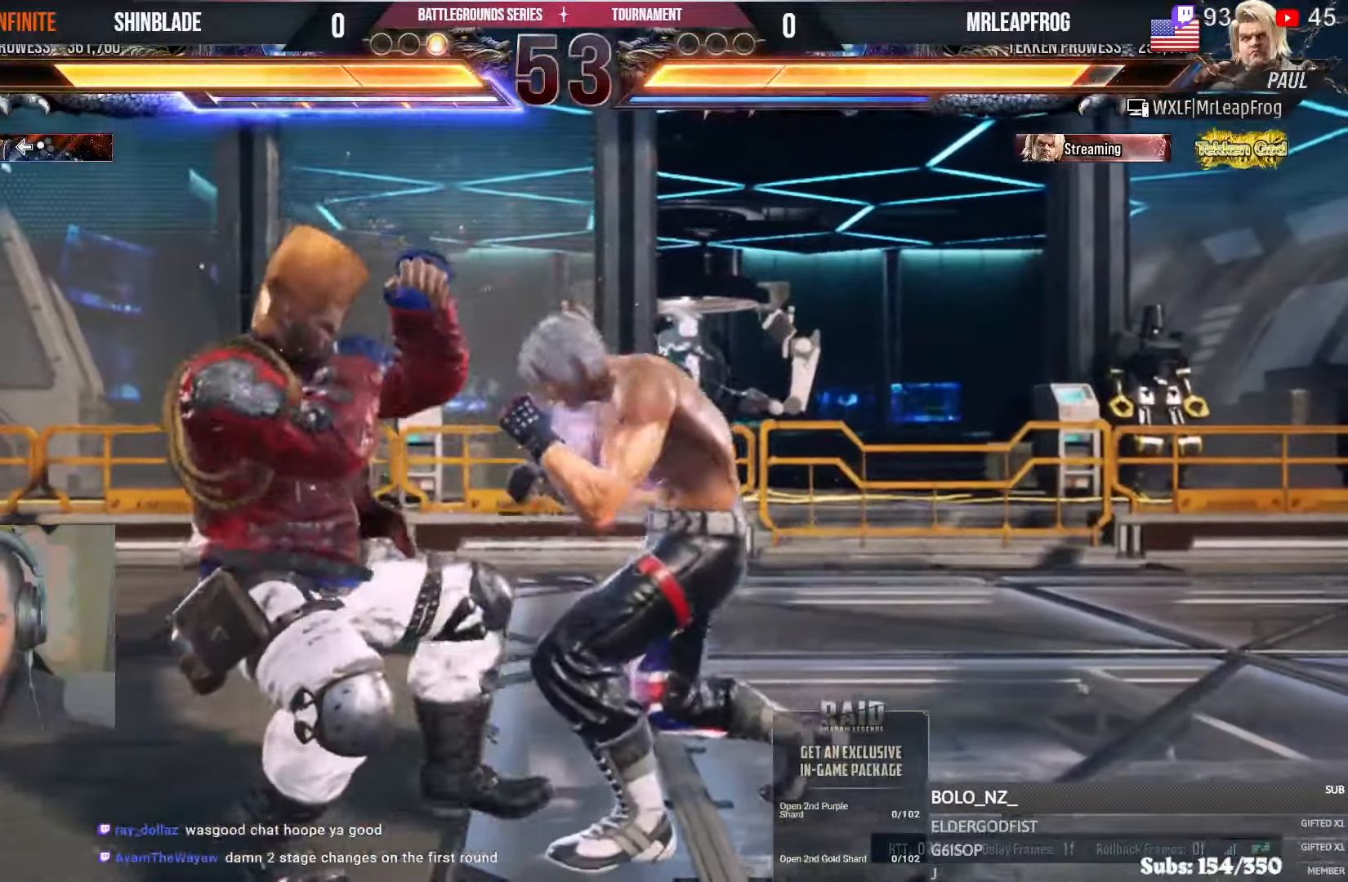
{"dt_ms": 500, "buttons": [], "left_stick": "center", "right_stick": "center", "events": [[100, "DPAD_LEFT", "down"], [183, "DPAD_LEFT", "up"], [233, "DPAD_LEFT", "down"], [300, "DPAD_LEFT", "up"], [317, "SQUARE", "down"], [400, "SQUARE", "up"]]}
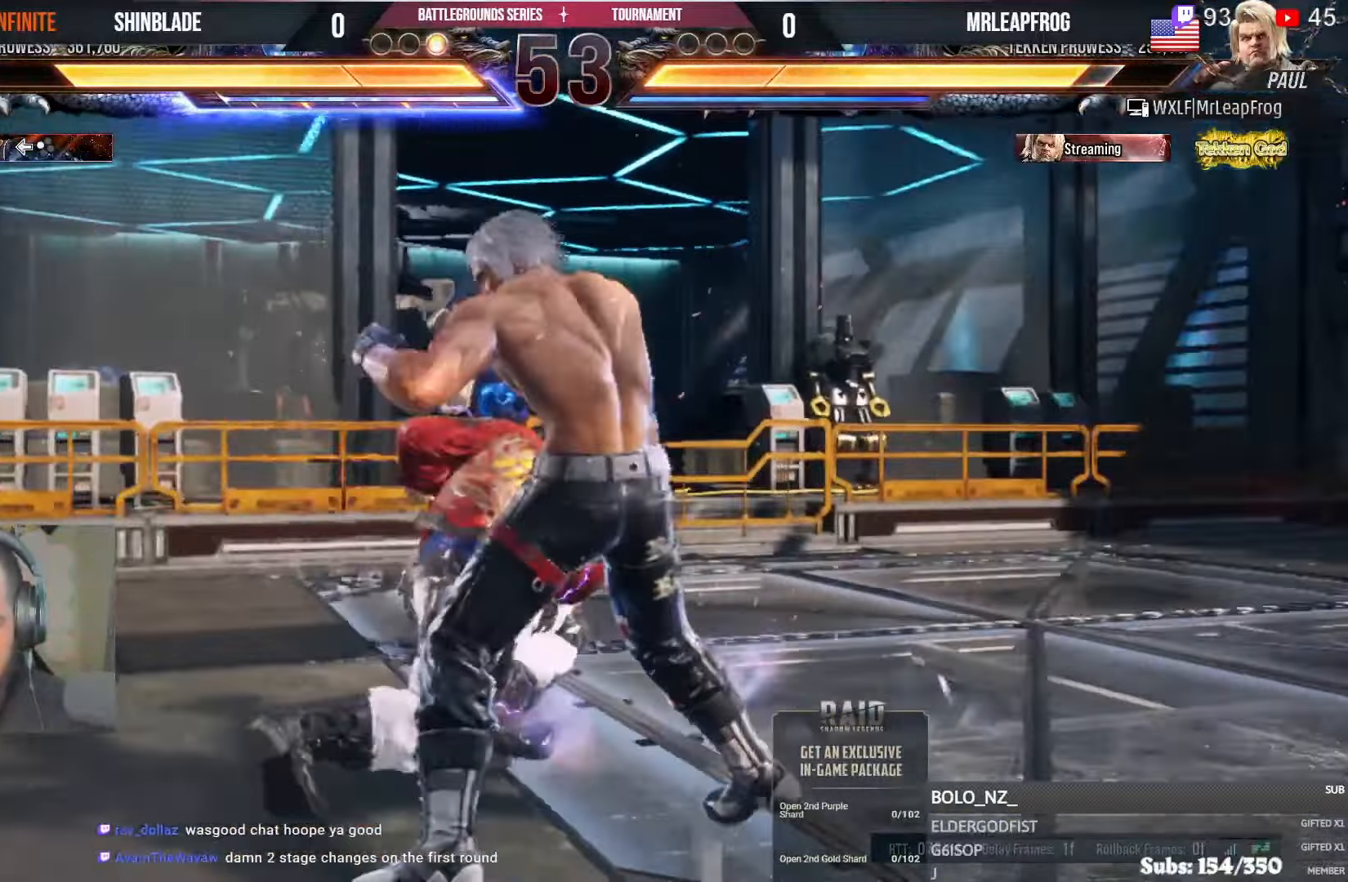
{"dt_ms": 500, "buttons": ["CROSS", "DPAD_RIGHT"], "left_stick": "center", "right_stick": "center", "events": [[183, "DPAD_RIGHT", "down"], [417, "CROSS", "down"]]}
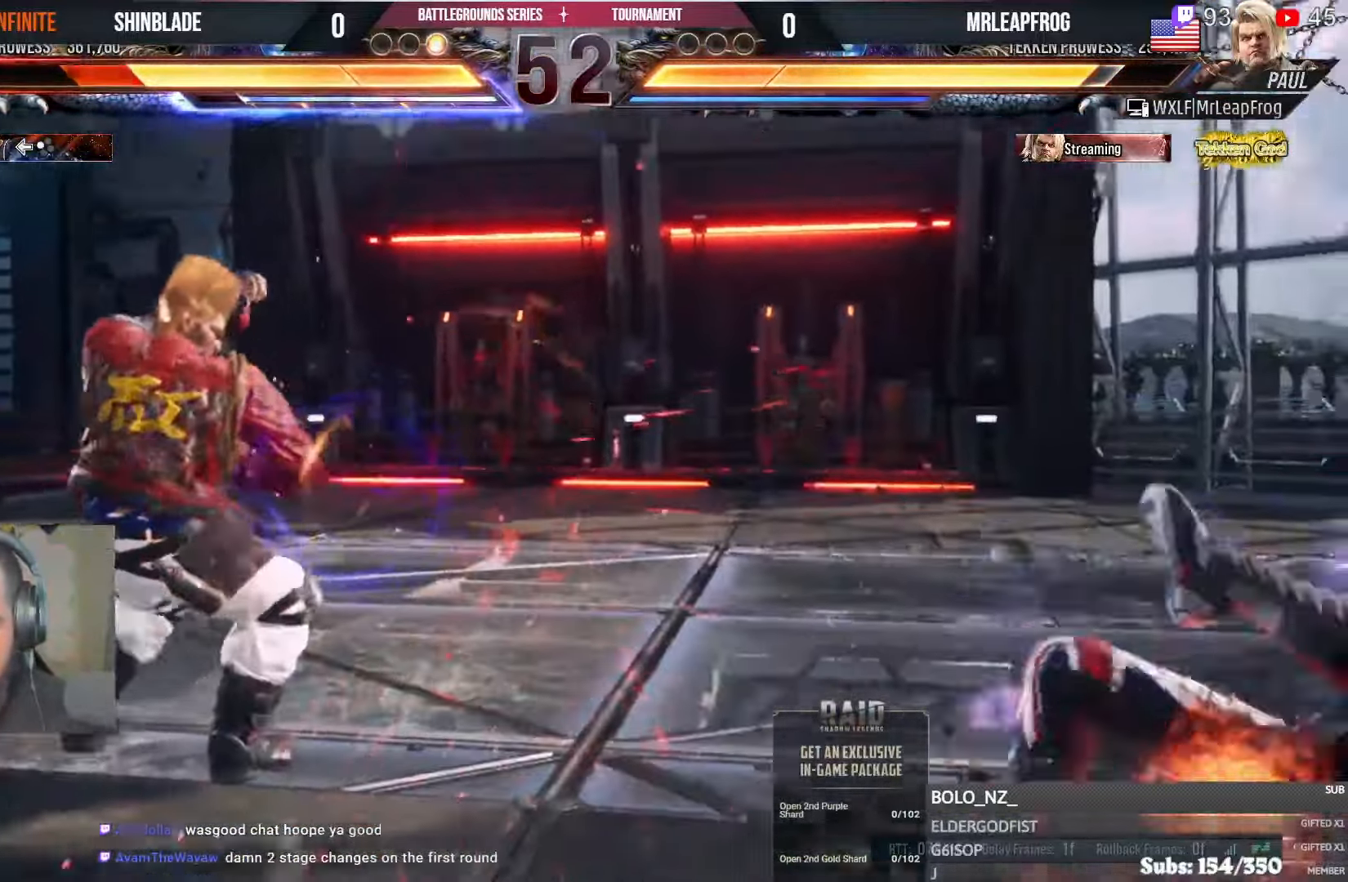
{"dt_ms": 500, "buttons": ["DPAD_LEFT"], "left_stick": "center", "right_stick": "center", "events": [[50, "CROSS", "up"], [100, "CROSS", "down"], [217, "CROSS", "up"], [250, "DPAD_RIGHT", "up"], [367, "DPAD_LEFT", "down"], [433, "DPAD_LEFT", "up"], [483, "DPAD_LEFT", "down"]]}
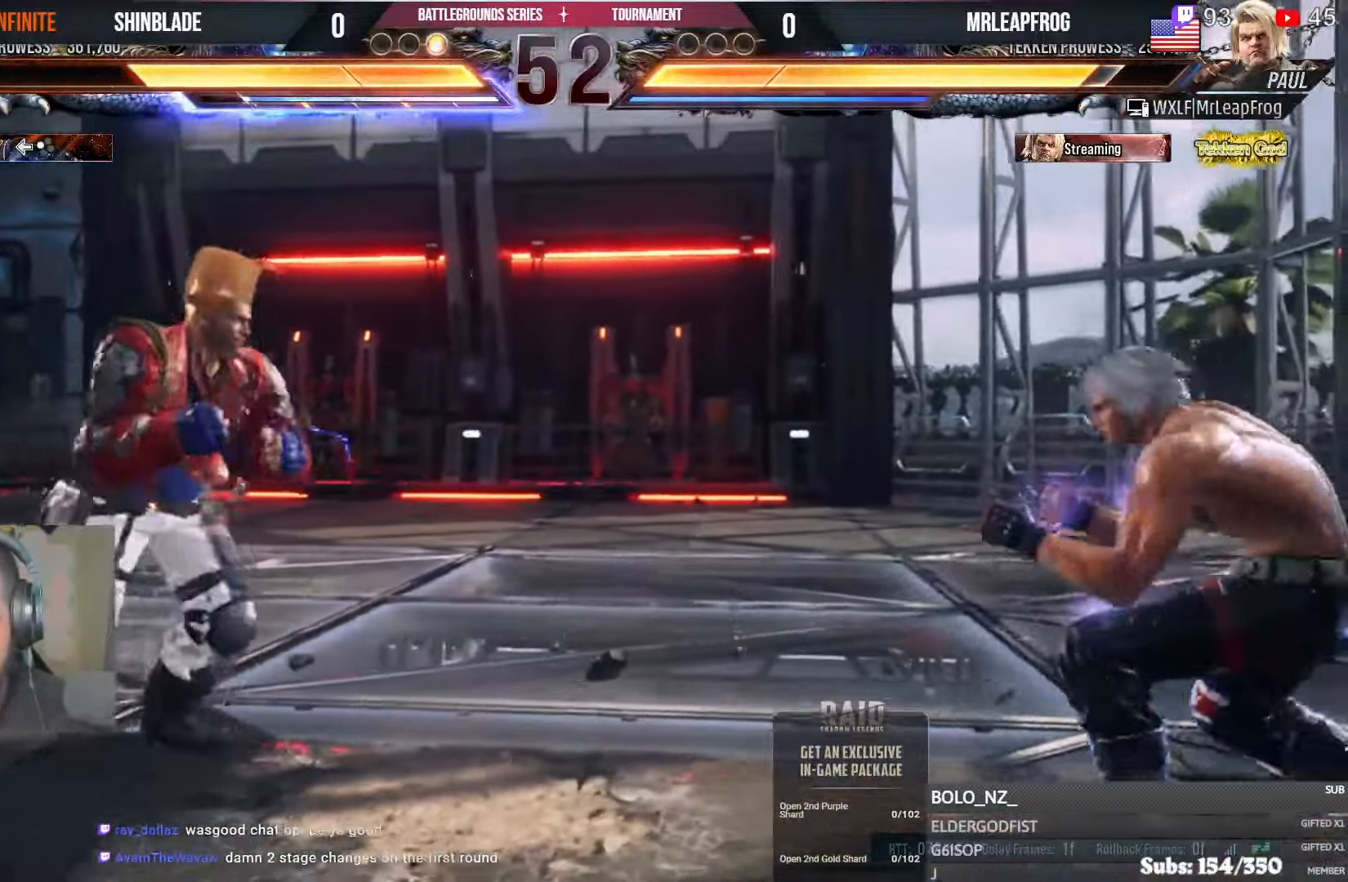
{"dt_ms": 500, "buttons": ["SQUARE", "TRIANGLE"], "left_stick": "center", "right_stick": "center", "events": [[150, "SQUARE", "down"], [267, "DPAD_LEFT", "up"], [267, "TRIANGLE", "down"], [300, "SQUARE", "up"], [350, "SQUARE", "down"], [383, "TRIANGLE", "up"], [433, "TRIANGLE", "down"], [450, "SQUARE", "up"], [500, "SQUARE", "down"]]}
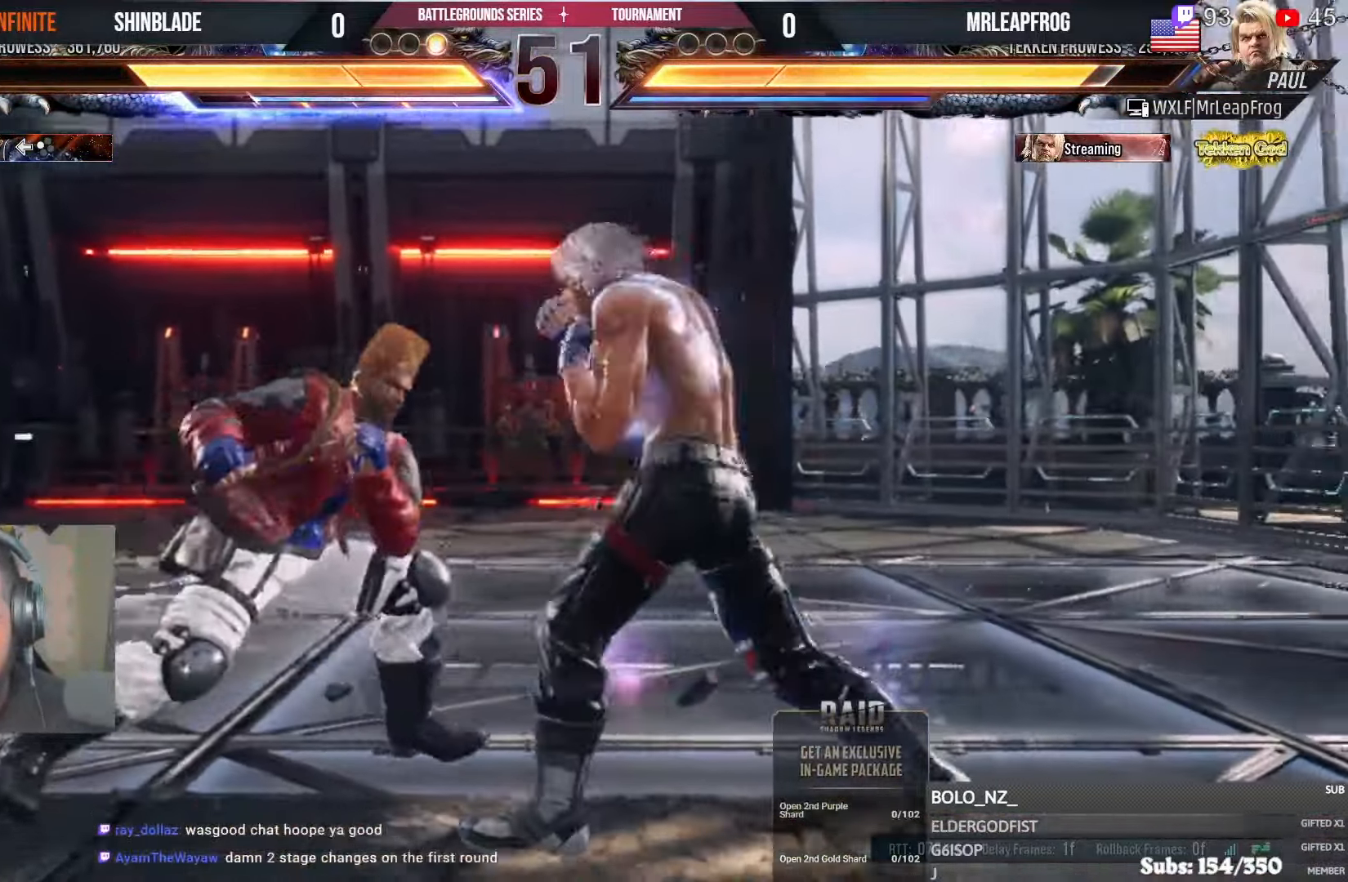
{"dt_ms": 500, "buttons": ["DPAD_DOWN"], "left_stick": "center", "right_stick": "center", "events": [[17, "TRIANGLE", "up"], [33, "DPAD_DOWN", "down"], [50, "TRIANGLE", "down"], [117, "SQUARE", "up"], [183, "SQUARE", "down"], [200, "TRIANGLE", "up"], [250, "TRIANGLE", "down"], [283, "SQUARE", "up"], [333, "SQUARE", "down"], [350, "TRIANGLE", "up"], [417, "TRIANGLE", "down"], [433, "R1", "down"], [433, "SQUARE", "up"], [500, "R1", "up"], [500, "TRIANGLE", "up"]]}
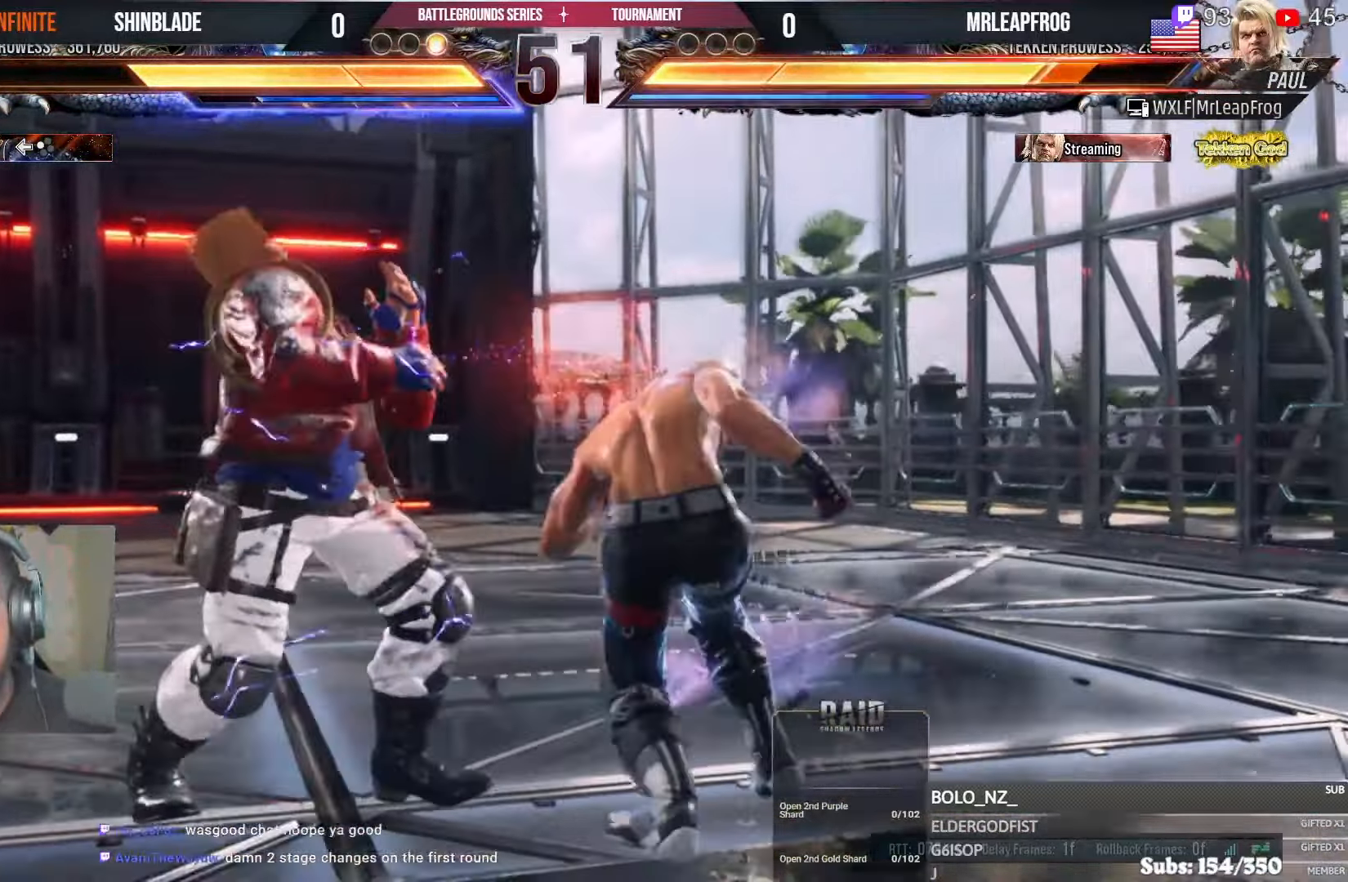
{"dt_ms": 500, "buttons": [], "left_stick": "center", "right_stick": "center", "events": [[17, "SQUARE", "down"], [83, "TRIANGLE", "down"], [100, "SQUARE", "up"], [150, "DPAD_RIGHT", "down"], [167, "SQUARE", "down"], [267, "SQUARE", "up"], [300, "TRIANGLE", "up"], [333, "SQUARE", "down"], [367, "DPAD_DOWN", "up"], [417, "DPAD_RIGHT", "up"], [500, "SQUARE", "up"]]}
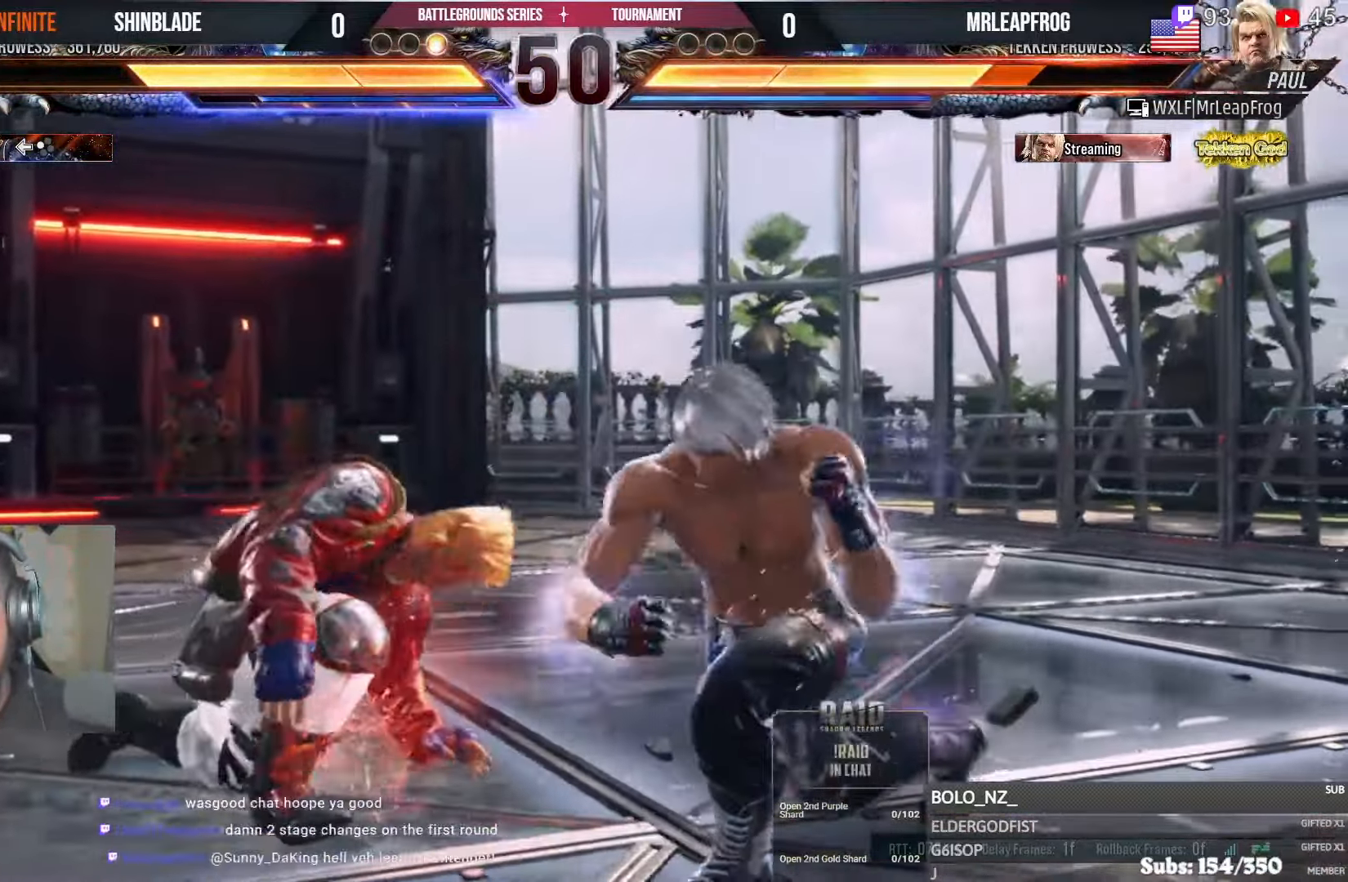
{"dt_ms": 500, "buttons": ["SQUARE", "DPAD_RIGHT"], "left_stick": "center", "right_stick": "center", "events": [[150, "DPAD_RIGHT", "down"], [183, "SQUARE", "down"]]}
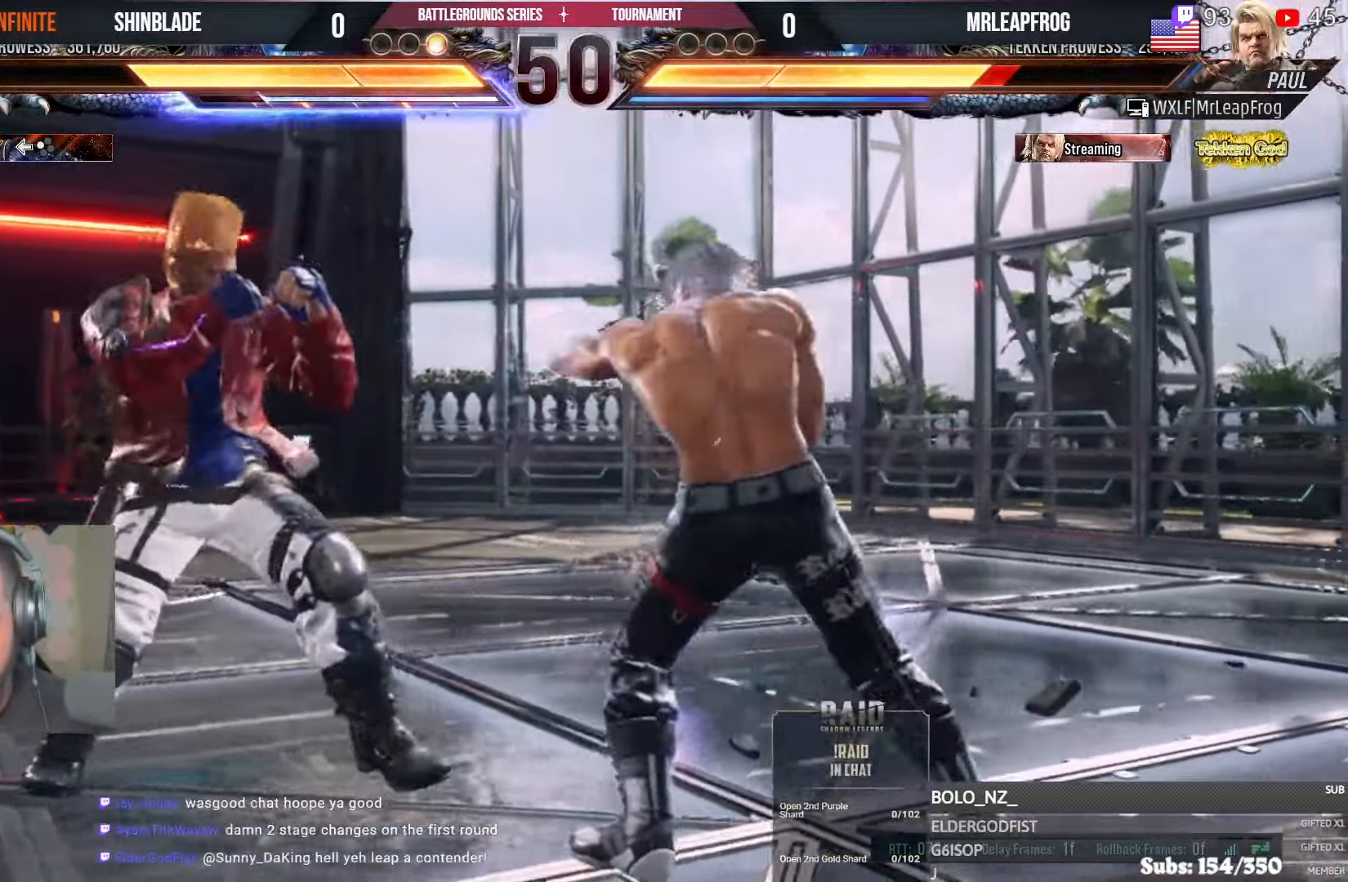
{"dt_ms": 500, "buttons": ["TRIANGLE"], "left_stick": "center", "right_stick": "center", "events": [[50, "SQUARE", "up"], [167, "SQUARE", "down"], [250, "SQUARE", "up"], [333, "CIRCLE", "down"], [333, "CROSS", "down"], [383, "DPAD_RIGHT", "up"], [433, "CIRCLE", "up"], [433, "CROSS", "up"], [500, "TRIANGLE", "down"]]}
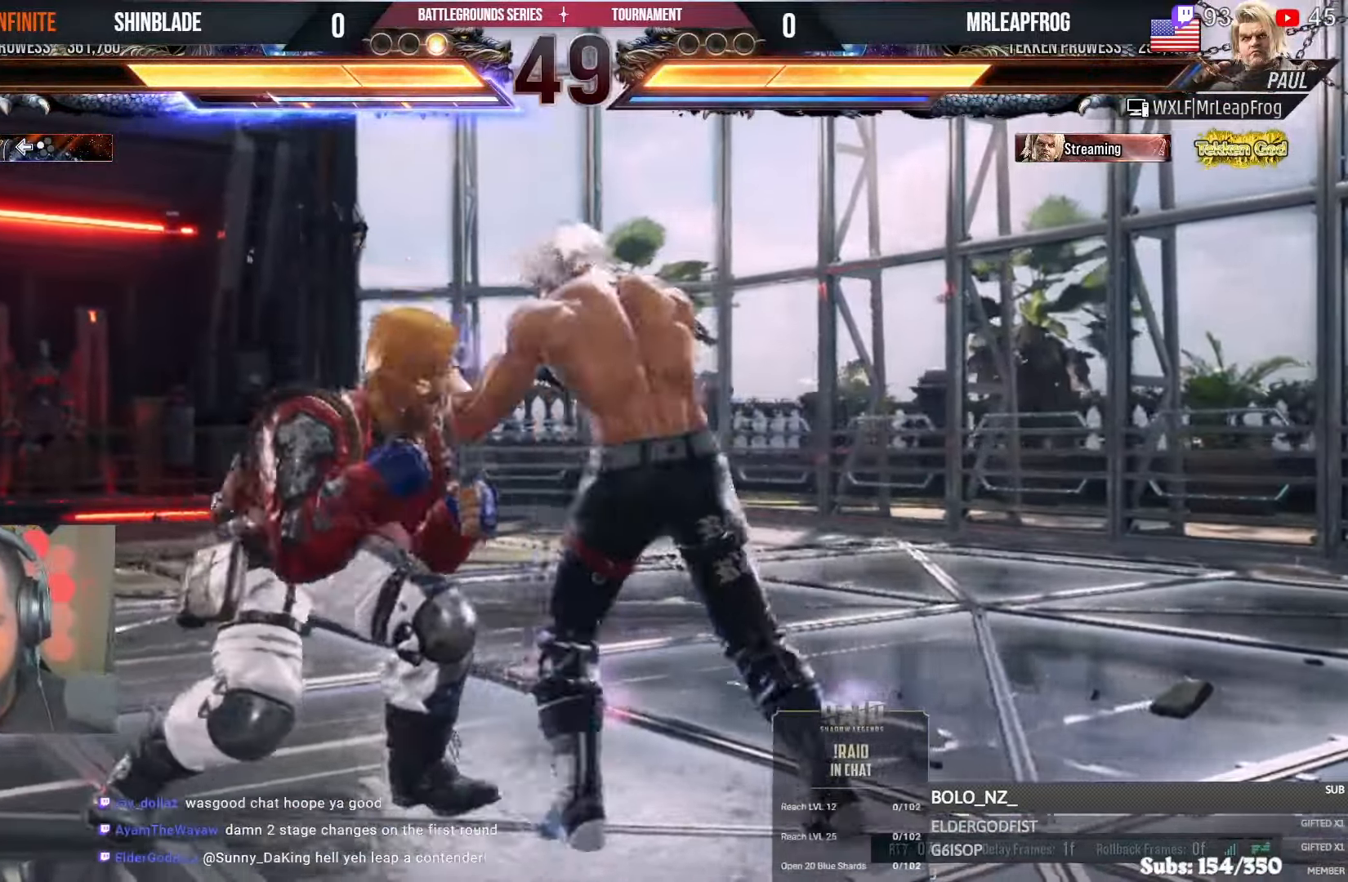
{"dt_ms": 500, "buttons": ["SQUARE"], "left_stick": "center", "right_stick": "center", "events": [[83, "TRIANGLE", "up"], [183, "TRIANGLE", "down"], [300, "TRIANGLE", "up"], [317, "SQUARE", "down"], [400, "SQUARE", "up"], [450, "SQUARE", "down"]]}
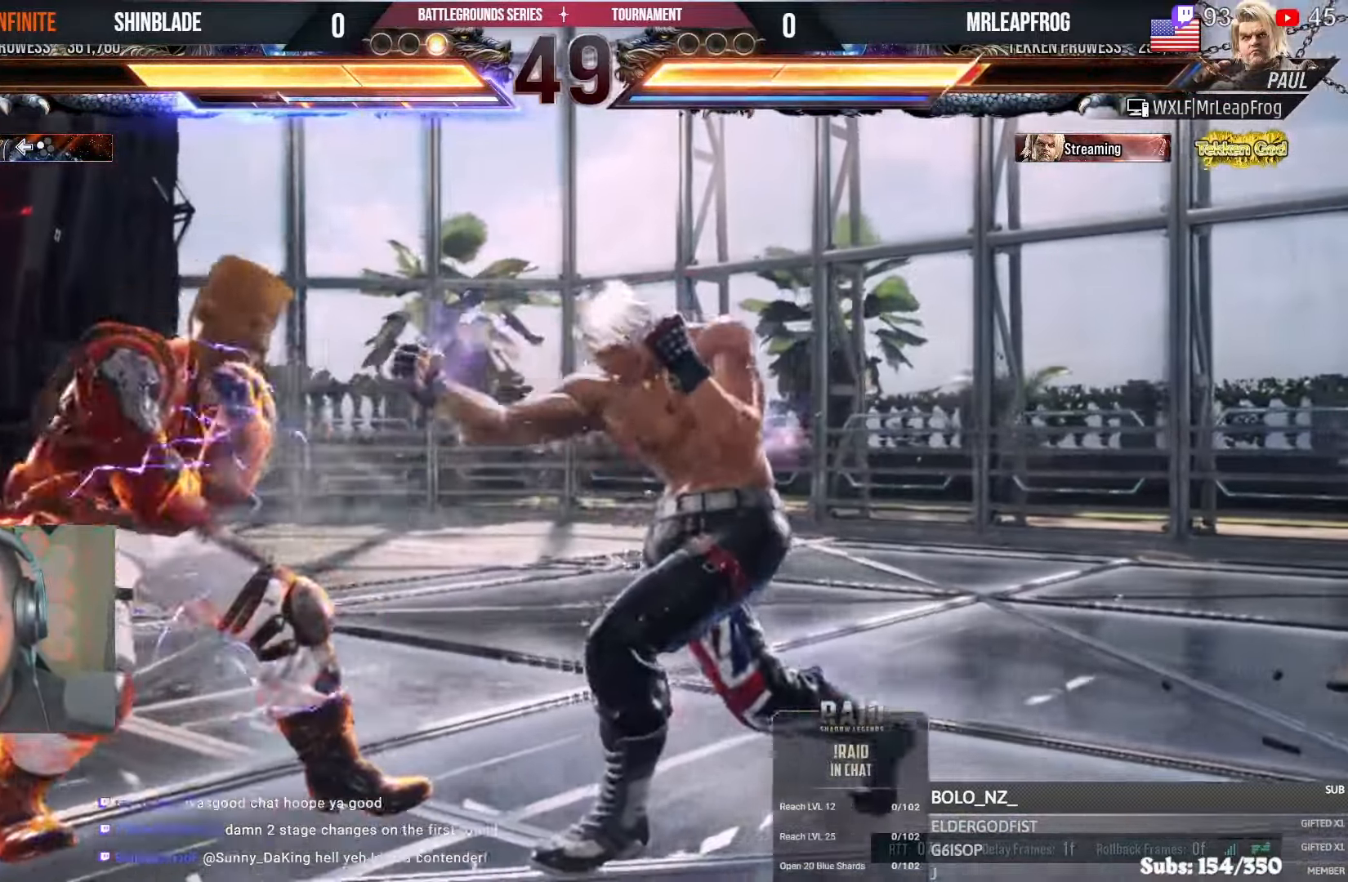
{"dt_ms": 500, "buttons": [], "left_stick": "center", "right_stick": "center", "events": [[117, "SQUARE", "up"], [233, "DPAD_RIGHT", "down"], [250, "DPAD_UP", "down"], [300, "CROSS", "down"], [467, "CROSS", "up"], [467, "DPAD_UP", "up"], [483, "DPAD_RIGHT", "up"]]}
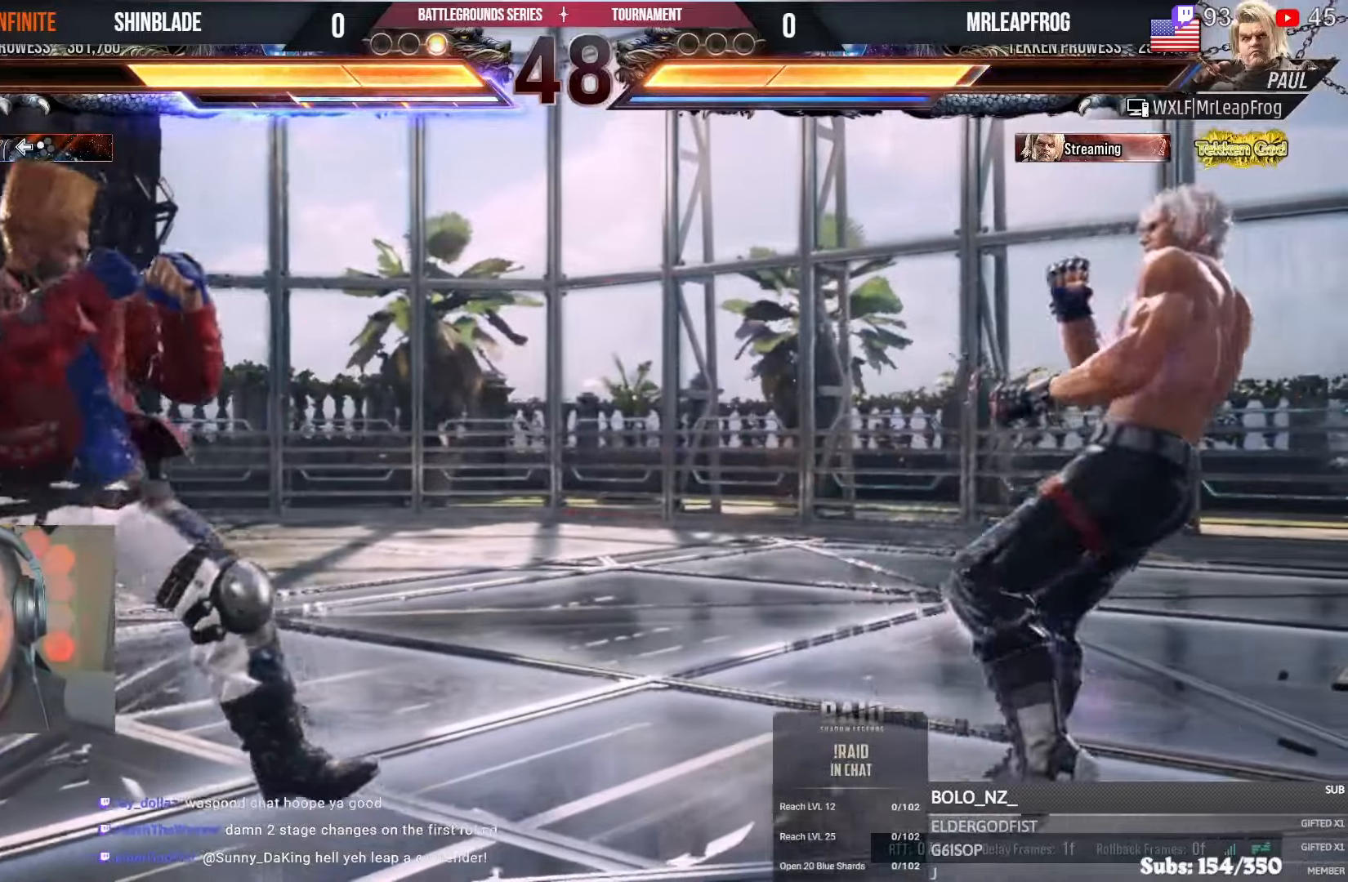
{"dt_ms": 500, "buttons": ["DPAD_DOWN", "DPAD_LEFT"], "left_stick": "center", "right_stick": "center", "events": [[250, "DPAD_DOWN", "down"], [283, "CROSS", "down"], [283, "DPAD_LEFT", "down"], [483, "CROSS", "up"]]}
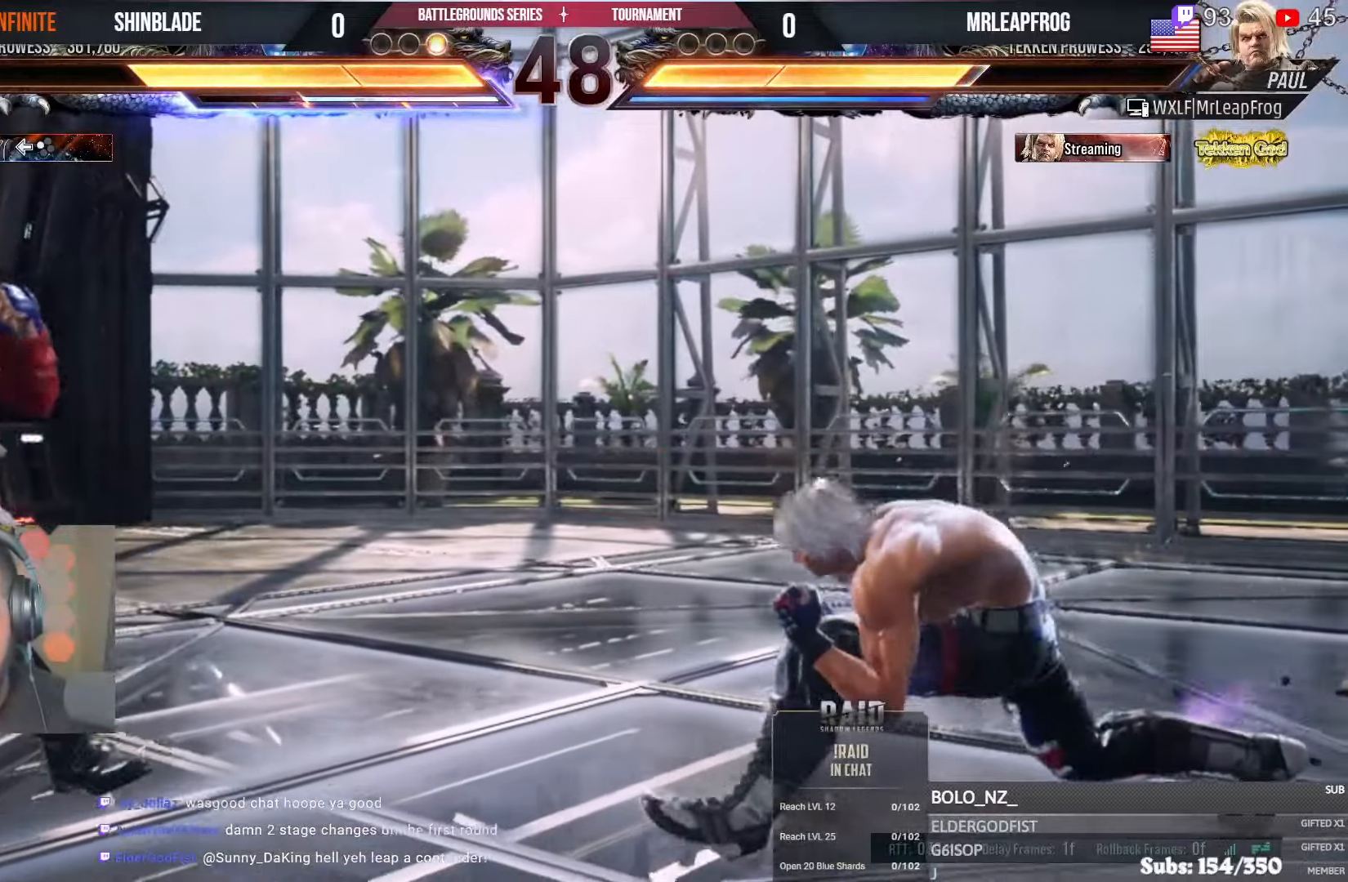
{"dt_ms": 500, "buttons": ["CROSS", "CIRCLE", "DPAD_RIGHT"], "left_stick": "center", "right_stick": "center", "events": [[33, "DPAD_LEFT", "up"], [50, "DPAD_RIGHT", "down"], [83, "DPAD_DOWN", "up"], [150, "DPAD_RIGHT", "up"], [167, "DPAD_RIGHT", "down"], [217, "DPAD_RIGHT", "up"], [300, "DPAD_RIGHT", "down"], [450, "CIRCLE", "down"], [450, "CROSS", "down"]]}